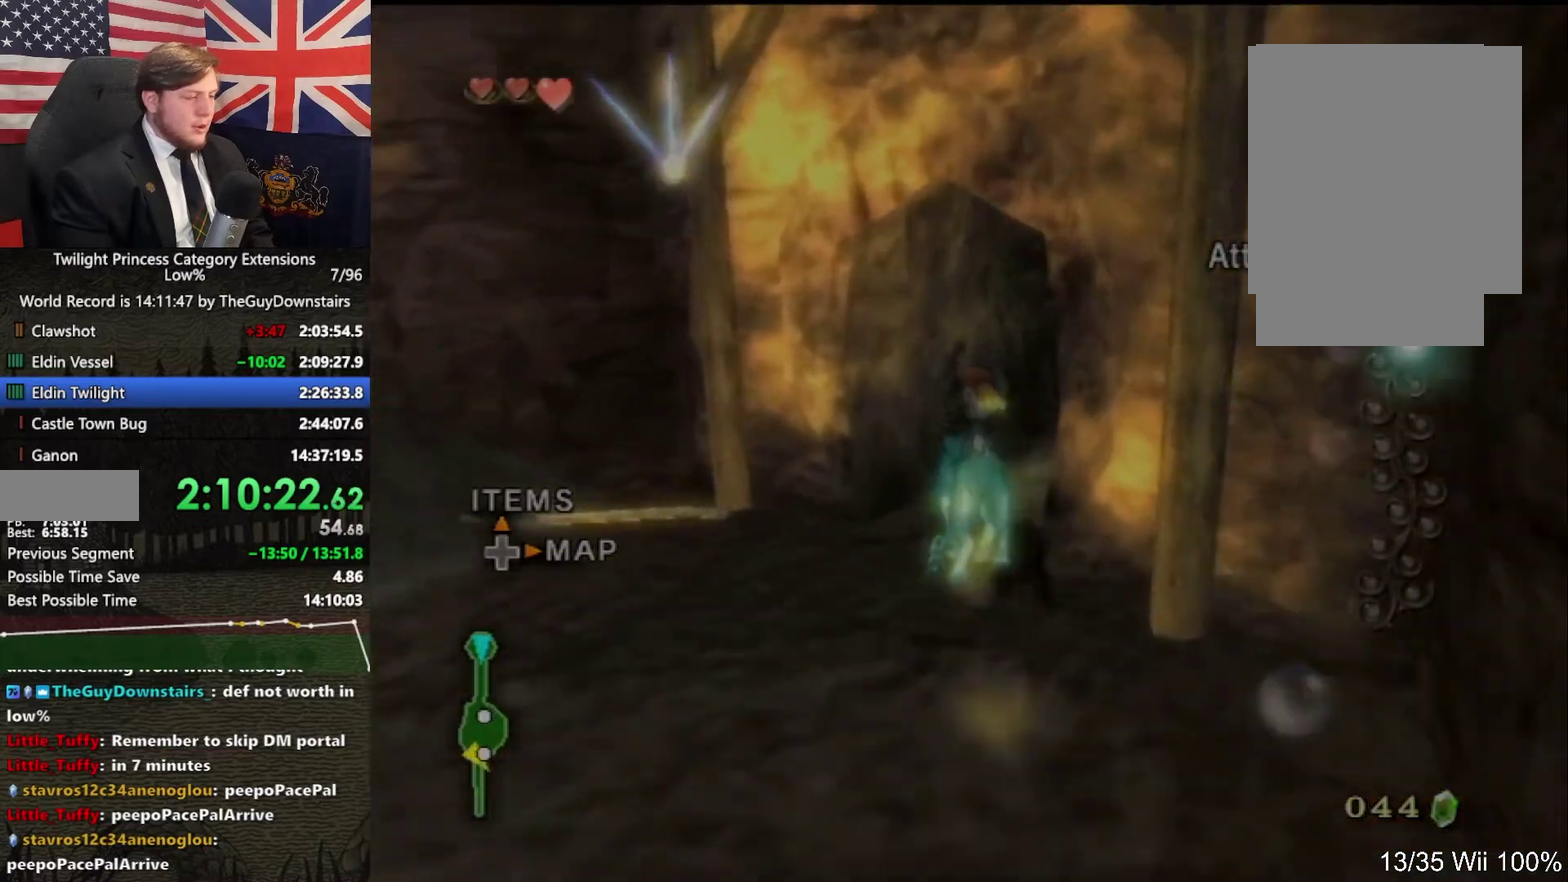
Gameplay with a controller (Nintendo layout); each line is a JSON object with the inputs held at the frame after it. "events" lists button and stick changes between this image and that frame as [ms after this image, input, new state], when the widget could be followed in between. This overlay highlights the sticks when they move; stick clicks (L3 R3) are not distinguishable. Not read: L3 R3.
{"buttons": [], "left_stick": "down-left", "right_stick": "center", "events": [[133, "right_stick", "right"], [200, "left_stick", "center"], [267, "right_stick", "center"], [500, "left_stick", "down-left"]]}
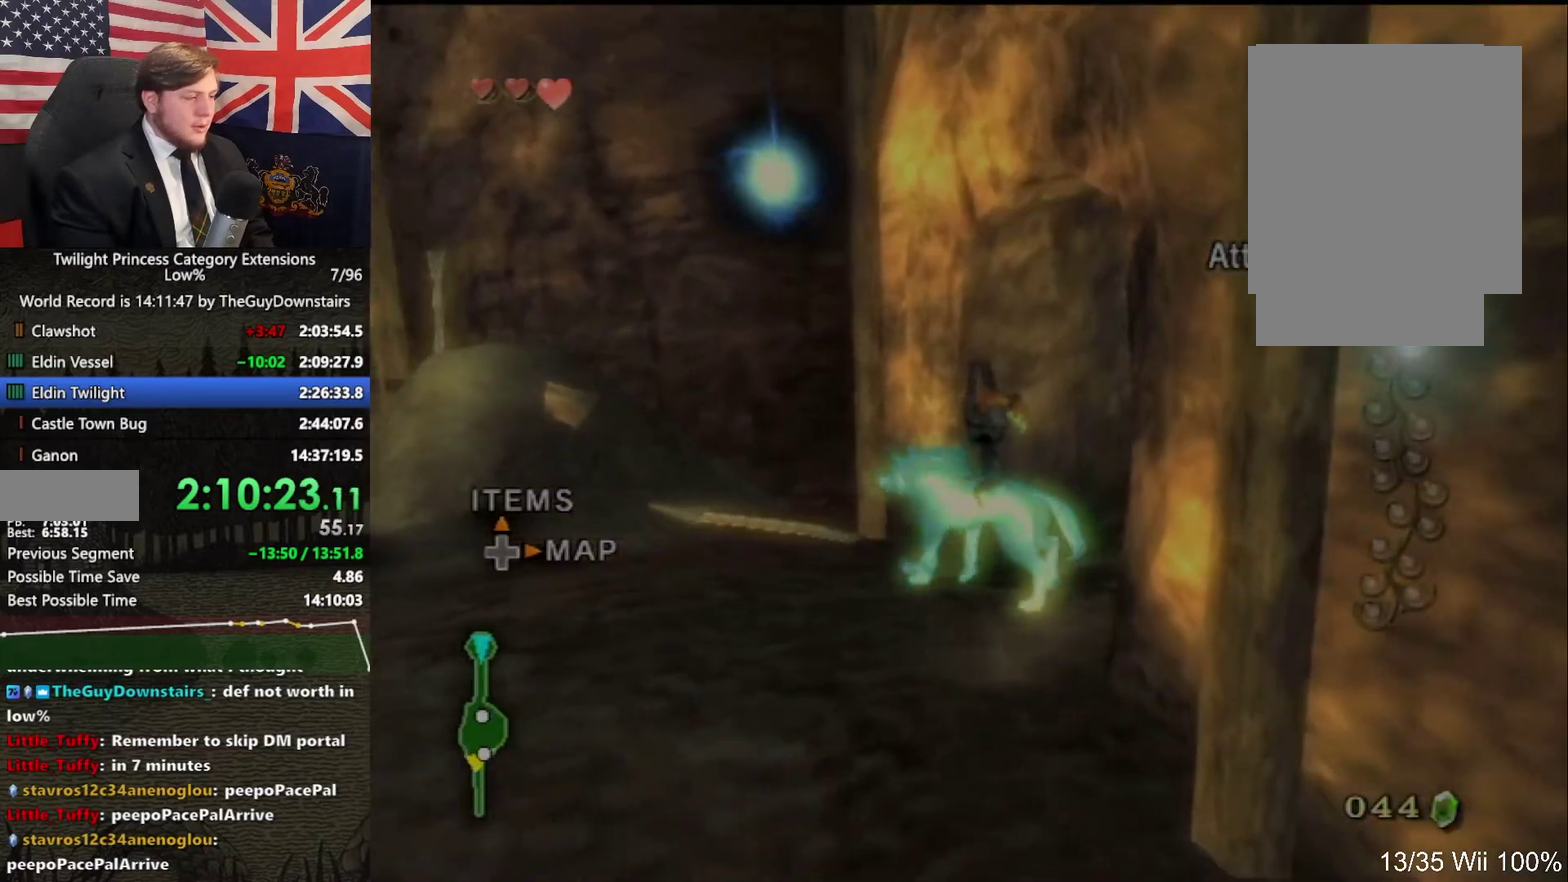
{"buttons": ["A", "L1"], "left_stick": "center", "right_stick": "center", "events": [[100, "left_stick", "center"], [233, "L1", "down"], [433, "A", "down"]]}
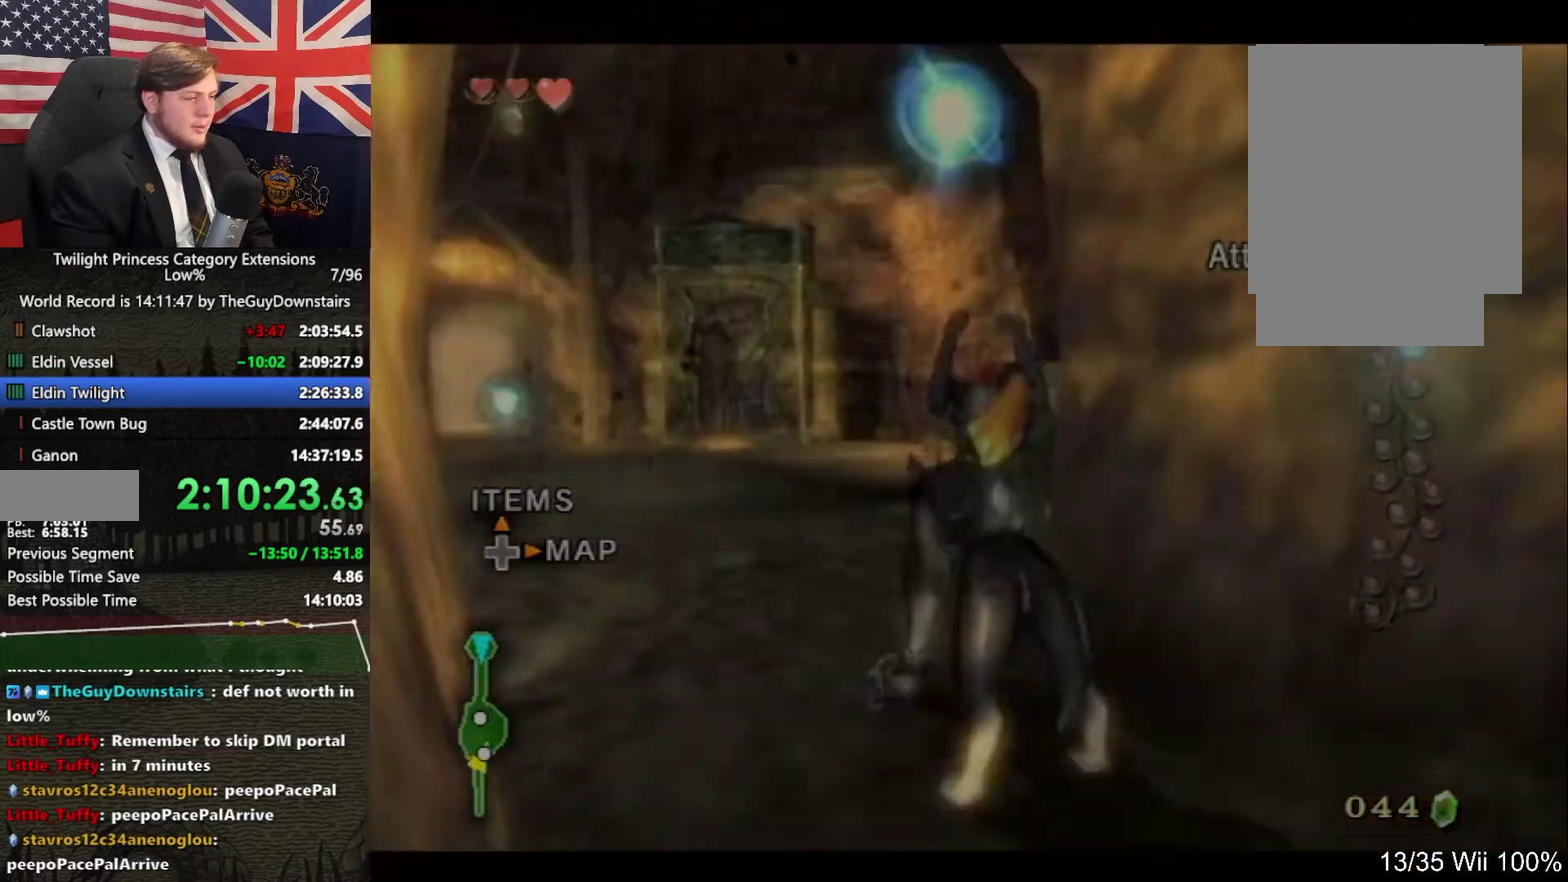
{"buttons": [], "left_stick": "up-left", "right_stick": "center", "events": [[33, "A", "up"], [233, "L1", "up"], [267, "left_stick", "up-left"], [367, "right_stick", "right"], [467, "right_stick", "center"]]}
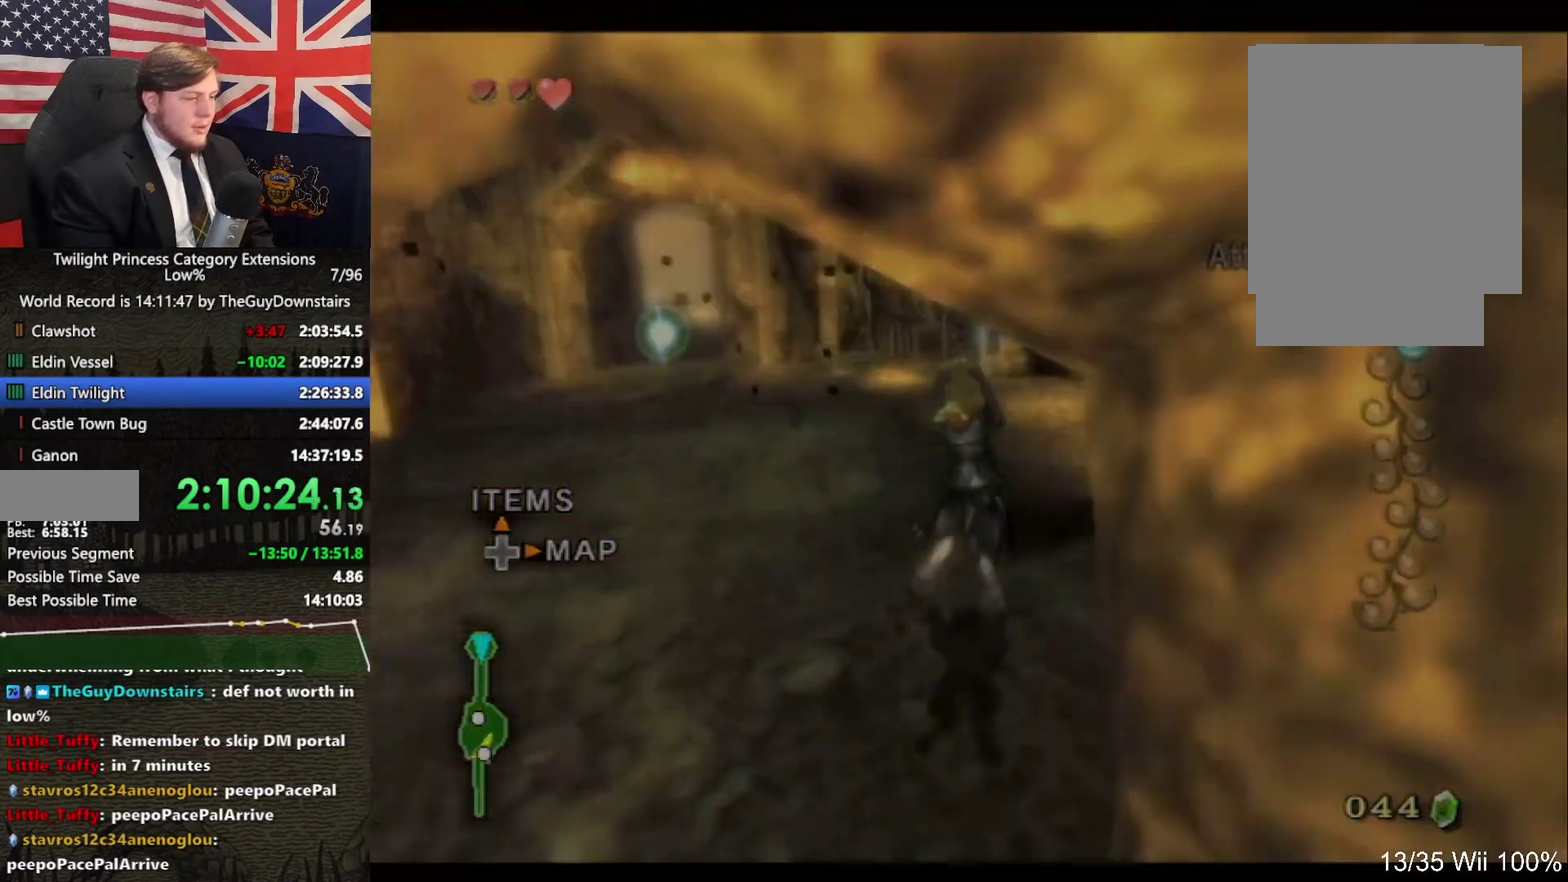
{"buttons": [], "left_stick": "down", "right_stick": "center", "events": [[167, "left_stick", "up"], [367, "left_stick", "down-left"], [467, "left_stick", "down"]]}
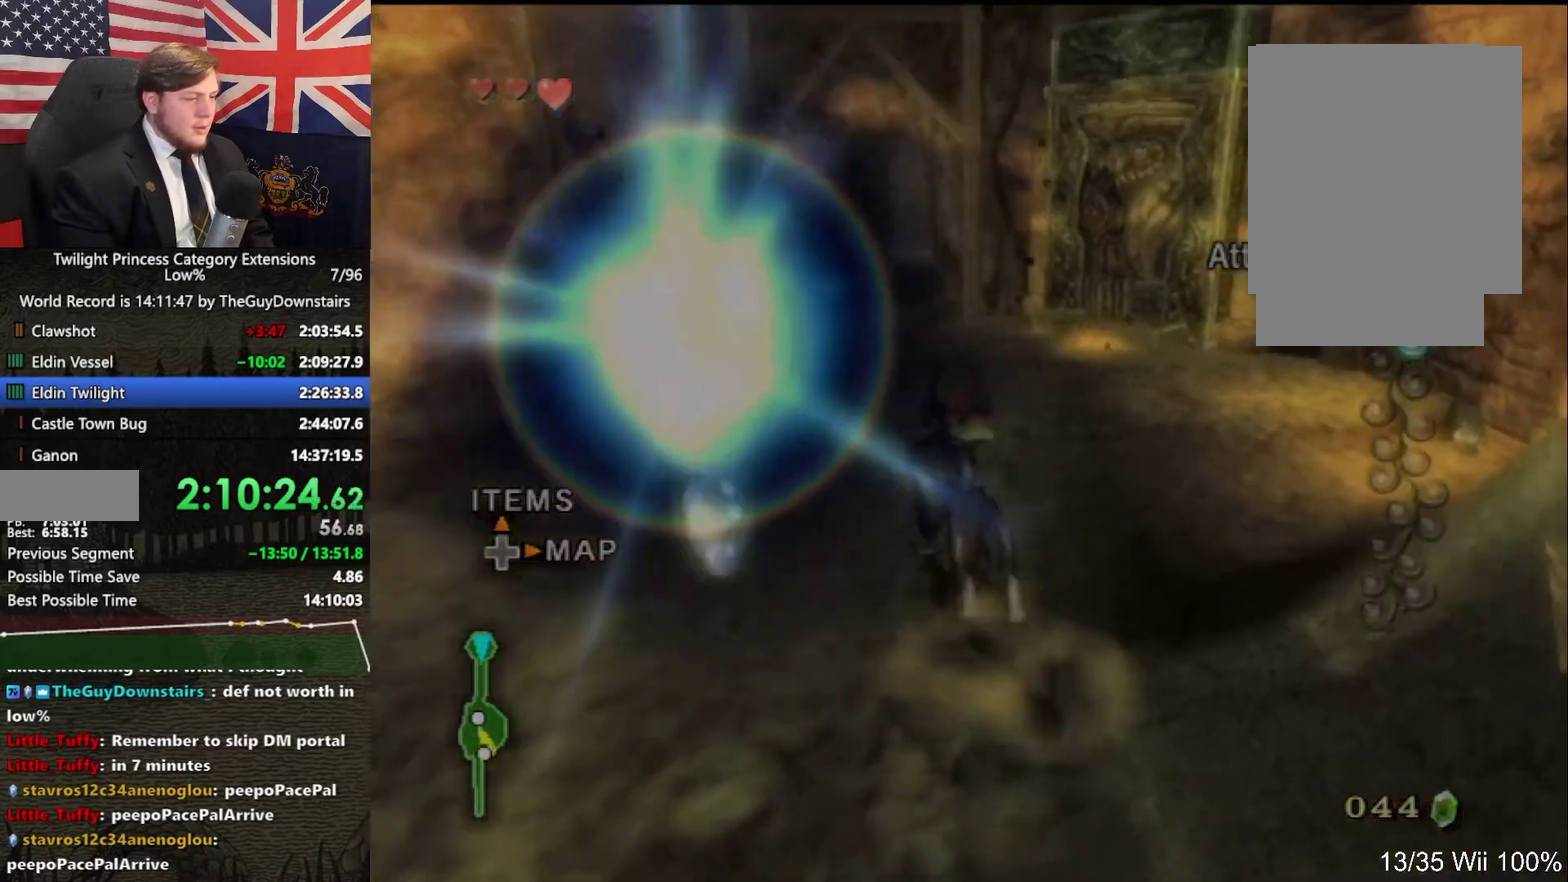
{"buttons": [], "left_stick": "up", "right_stick": "center", "events": [[33, "left_stick", "down-right"], [133, "left_stick", "down"], [200, "left_stick", "down-right"], [367, "left_stick", "up-right"], [433, "left_stick", "up"]]}
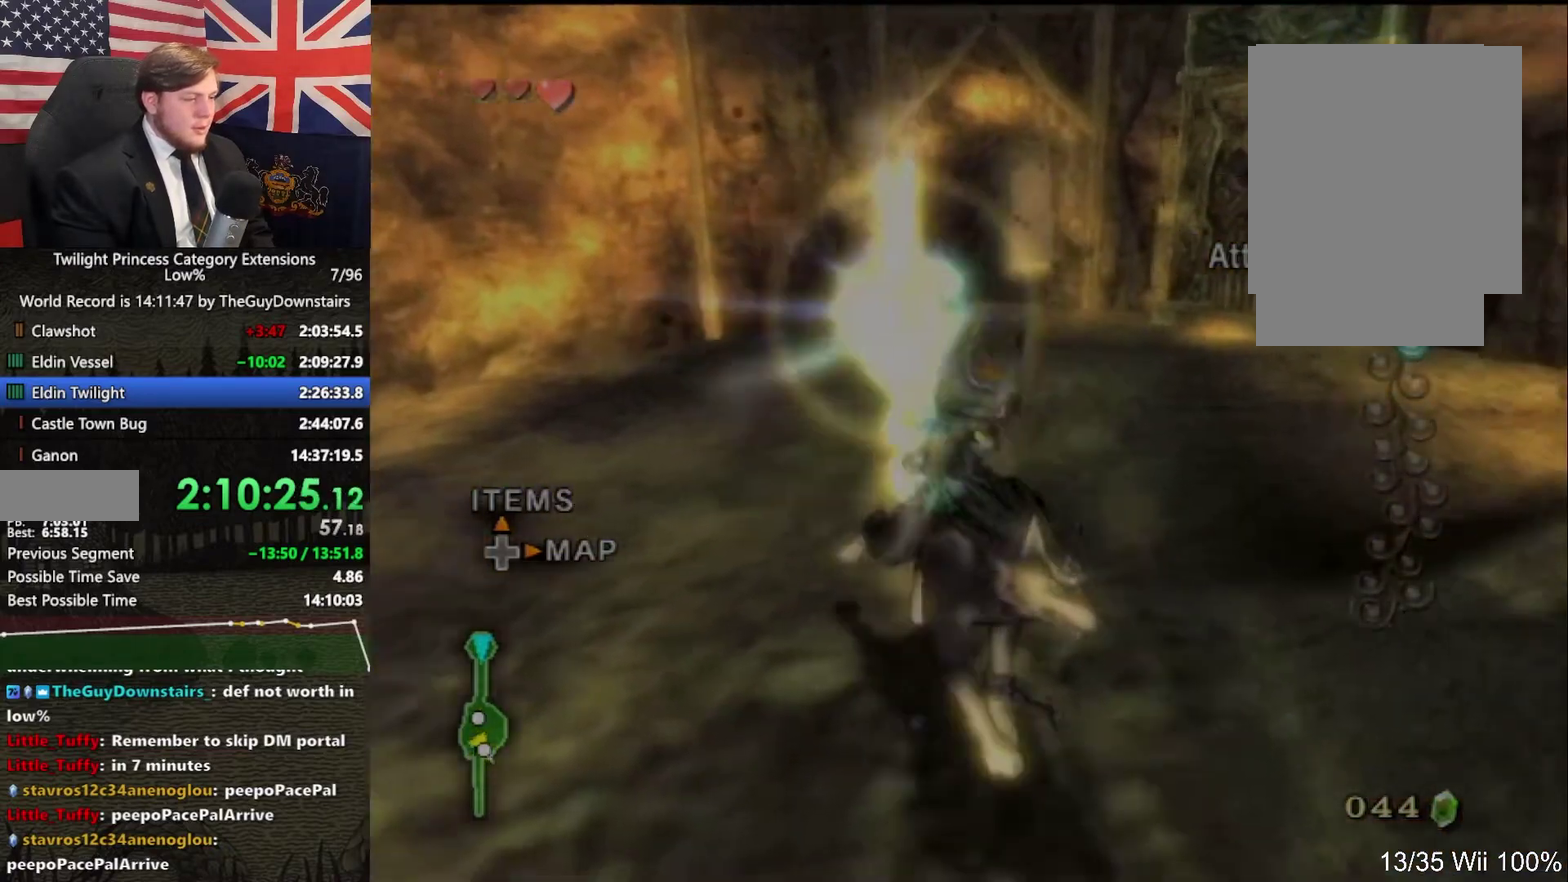
{"buttons": [], "left_stick": "up", "right_stick": "center", "events": [[33, "left_stick", "up-left"], [267, "A", "down"], [333, "A", "up"], [400, "left_stick", "up"]]}
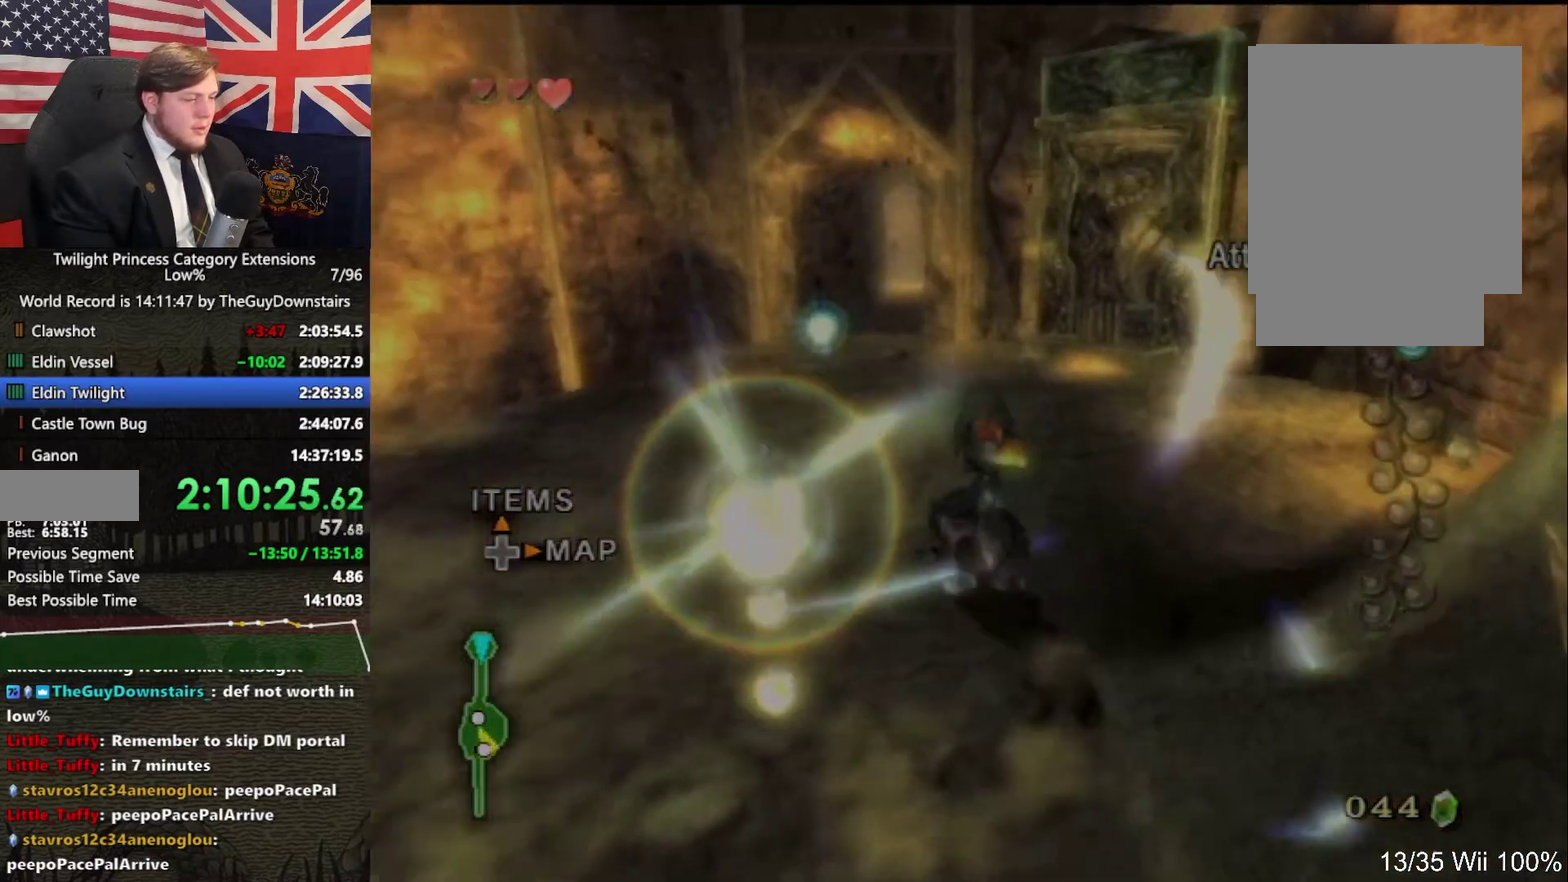
{"buttons": [], "left_stick": "up", "right_stick": "center", "events": [[200, "left_stick", "up-left"], [300, "left_stick", "up"]]}
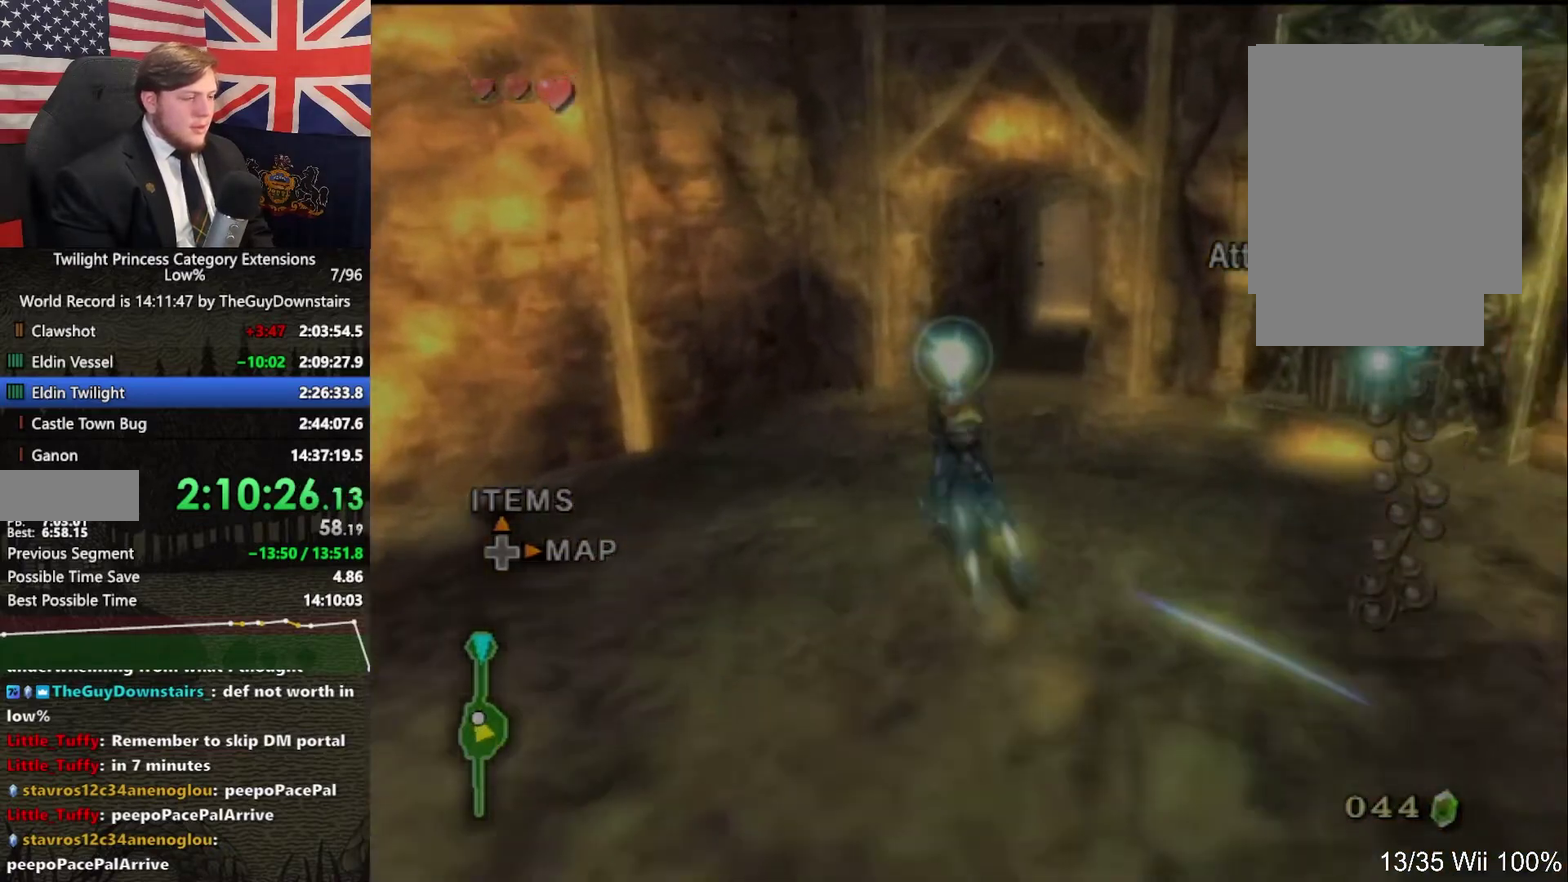
{"buttons": [], "left_stick": "up", "right_stick": "center", "events": []}
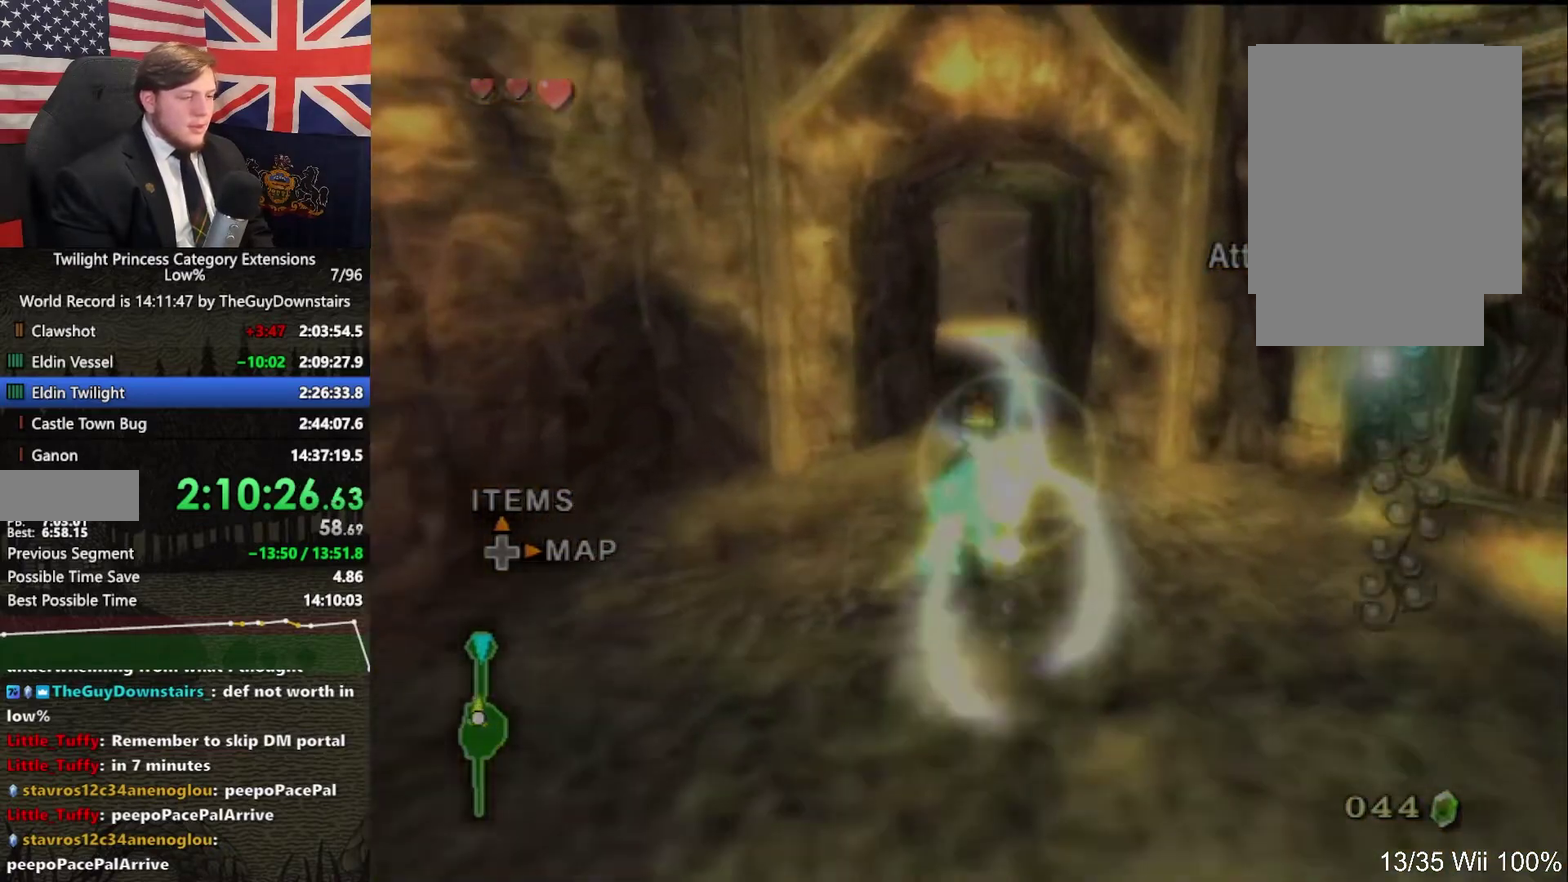
{"buttons": [], "left_stick": "up", "right_stick": "center", "events": [[67, "A", "down"], [167, "A", "up"], [400, "A", "down"], [467, "A", "up"]]}
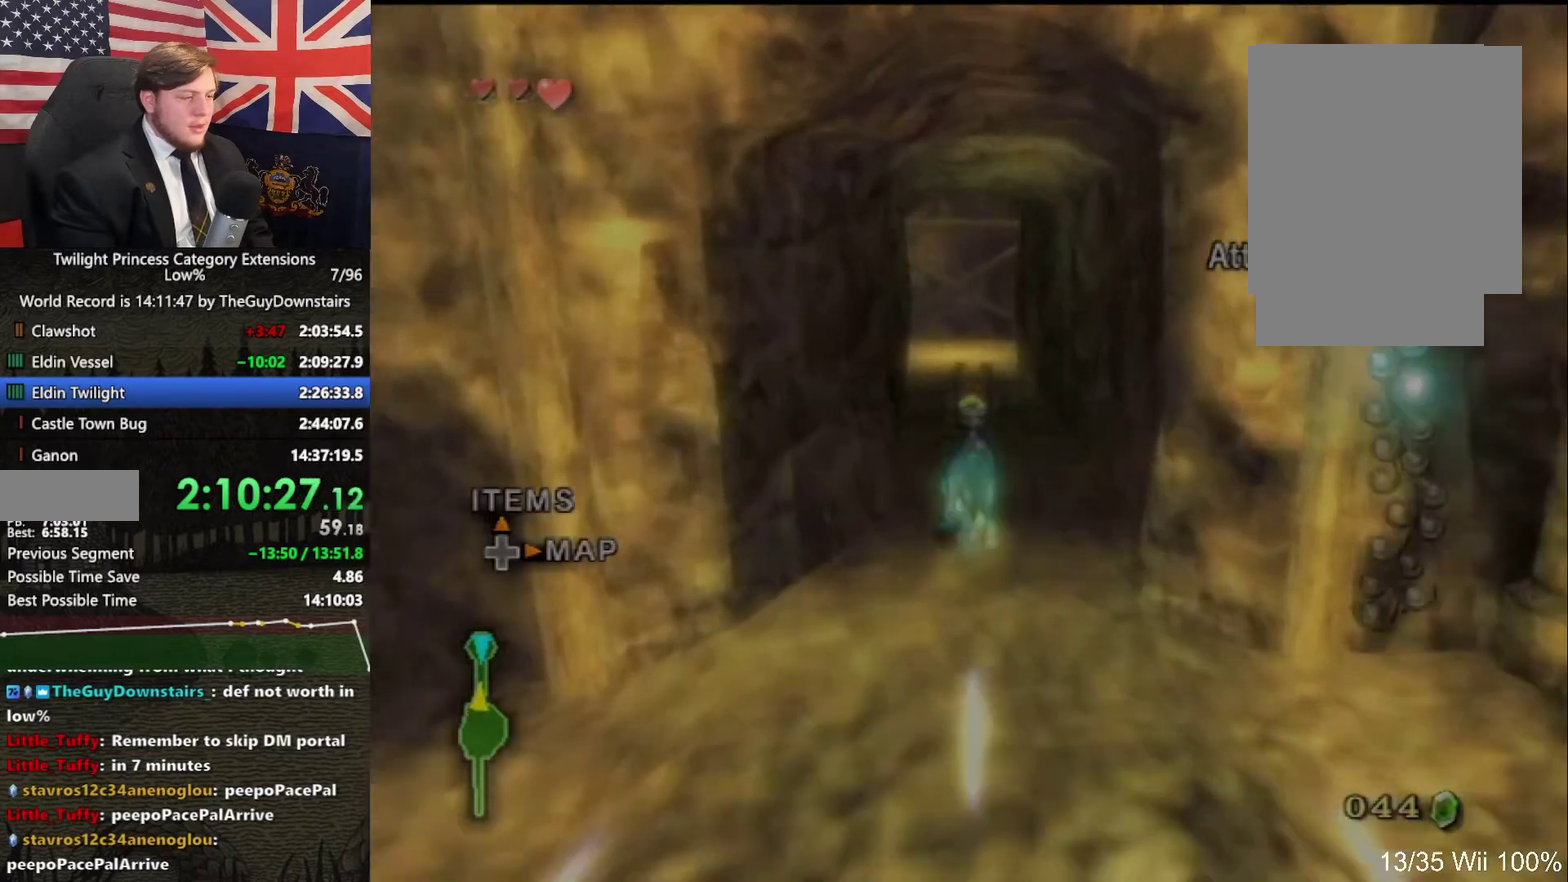
{"buttons": ["A"], "left_stick": "up", "right_stick": "center", "events": [[67, "A", "down"], [133, "A", "up"], [233, "A", "down"], [300, "A", "up"], [367, "A", "down"]]}
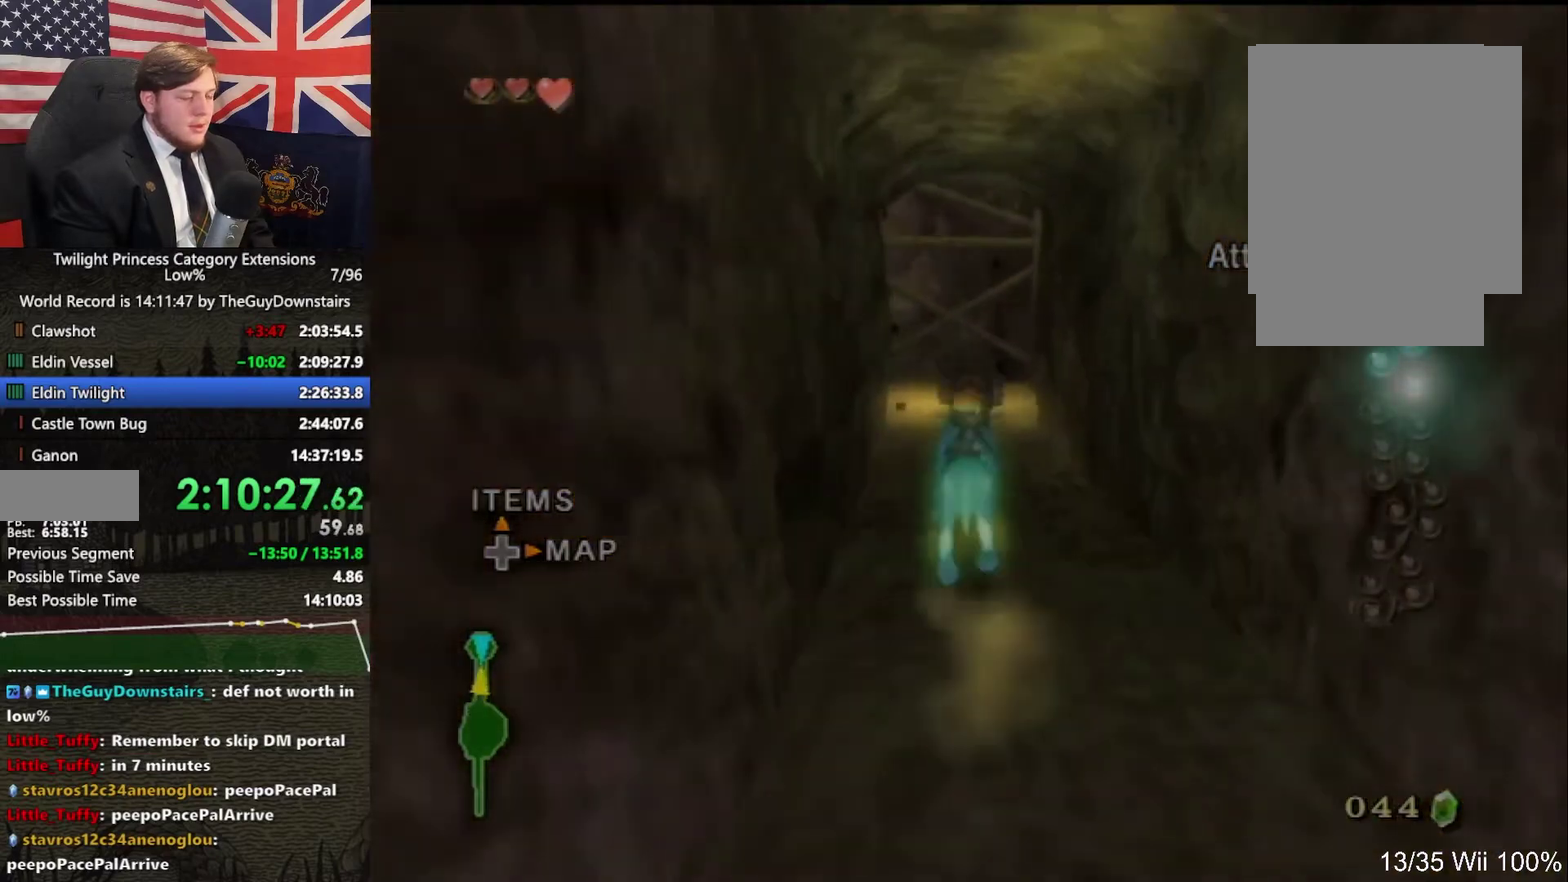
{"buttons": [], "left_stick": "up", "right_stick": "center", "events": [[100, "A", "up"]]}
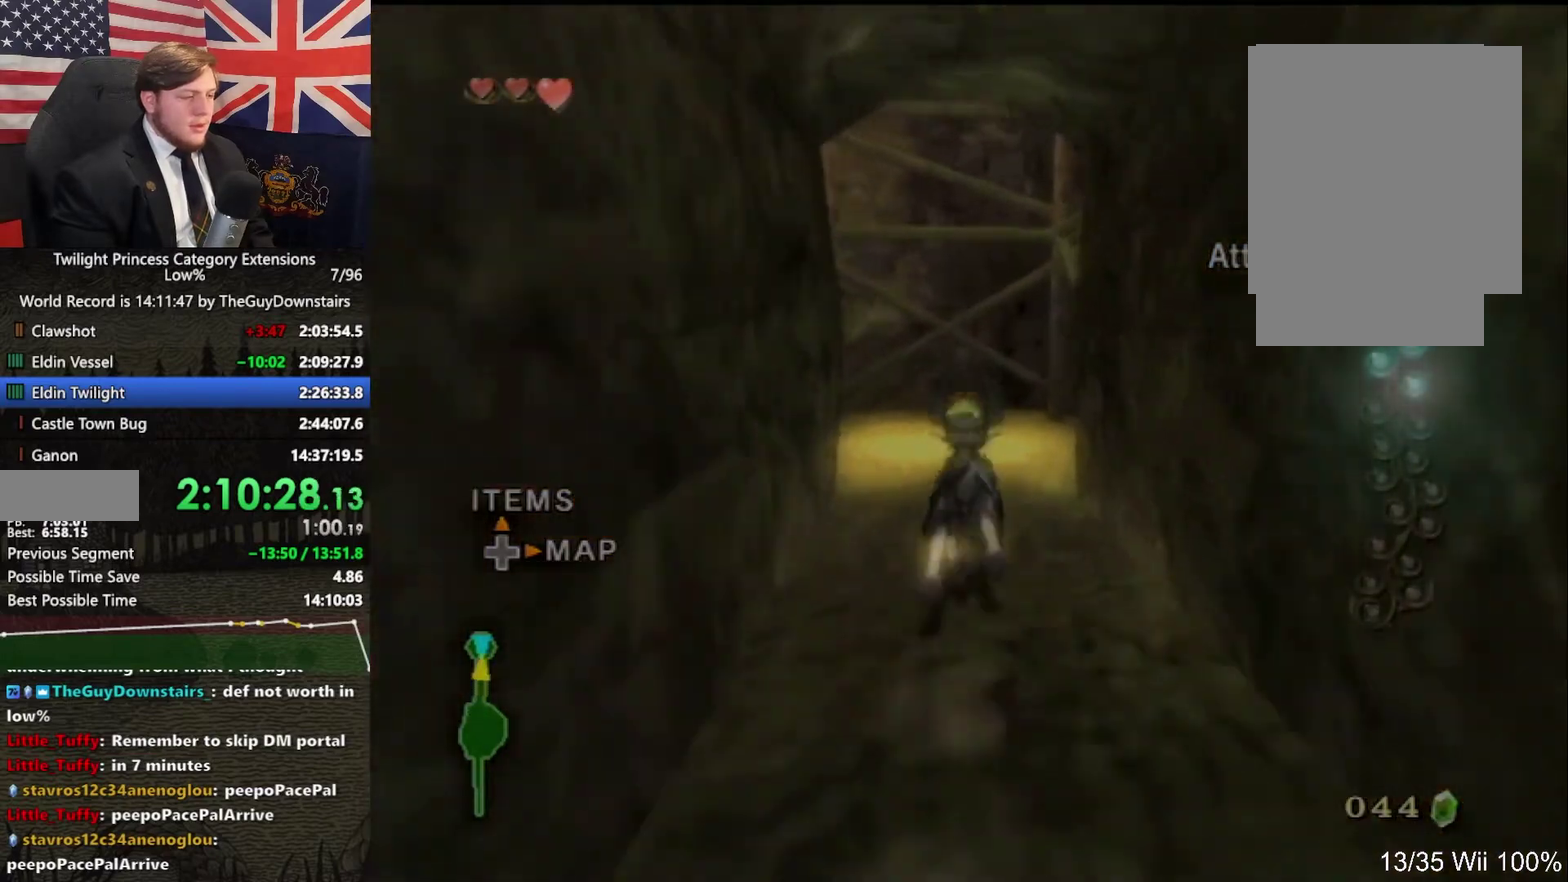
{"buttons": ["START"], "left_stick": "center", "right_stick": "center", "events": [[333, "Z", "down"], [400, "left_stick", "center"], [433, "Z", "up"], [500, "START", "down"]]}
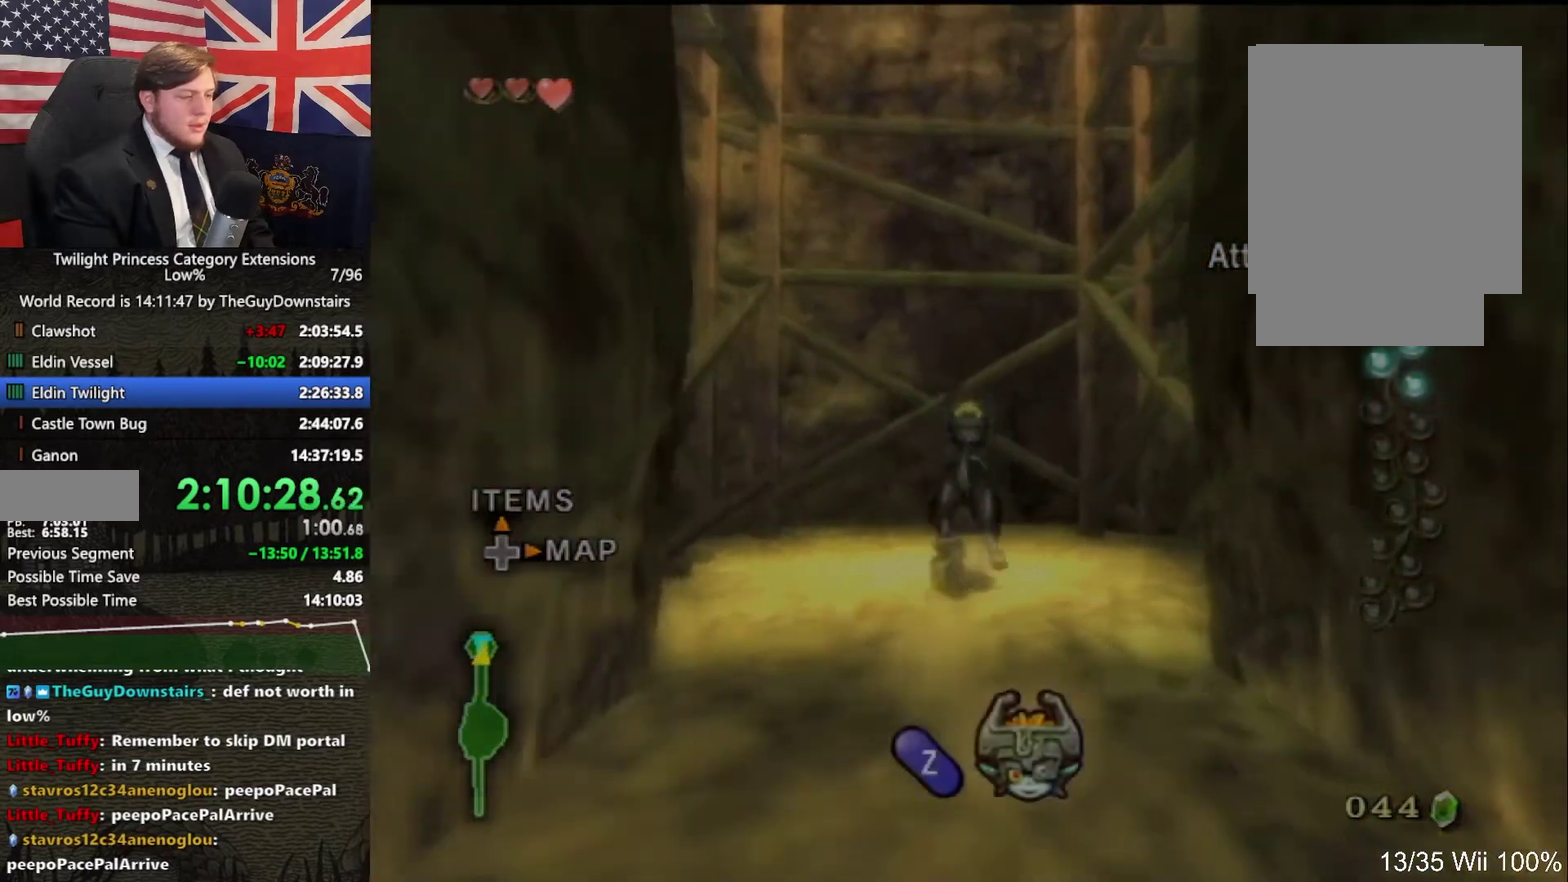
{"buttons": [], "left_stick": "center", "right_stick": "center", "events": [[67, "START", "up"], [133, "START", "down"], [233, "START", "up"]]}
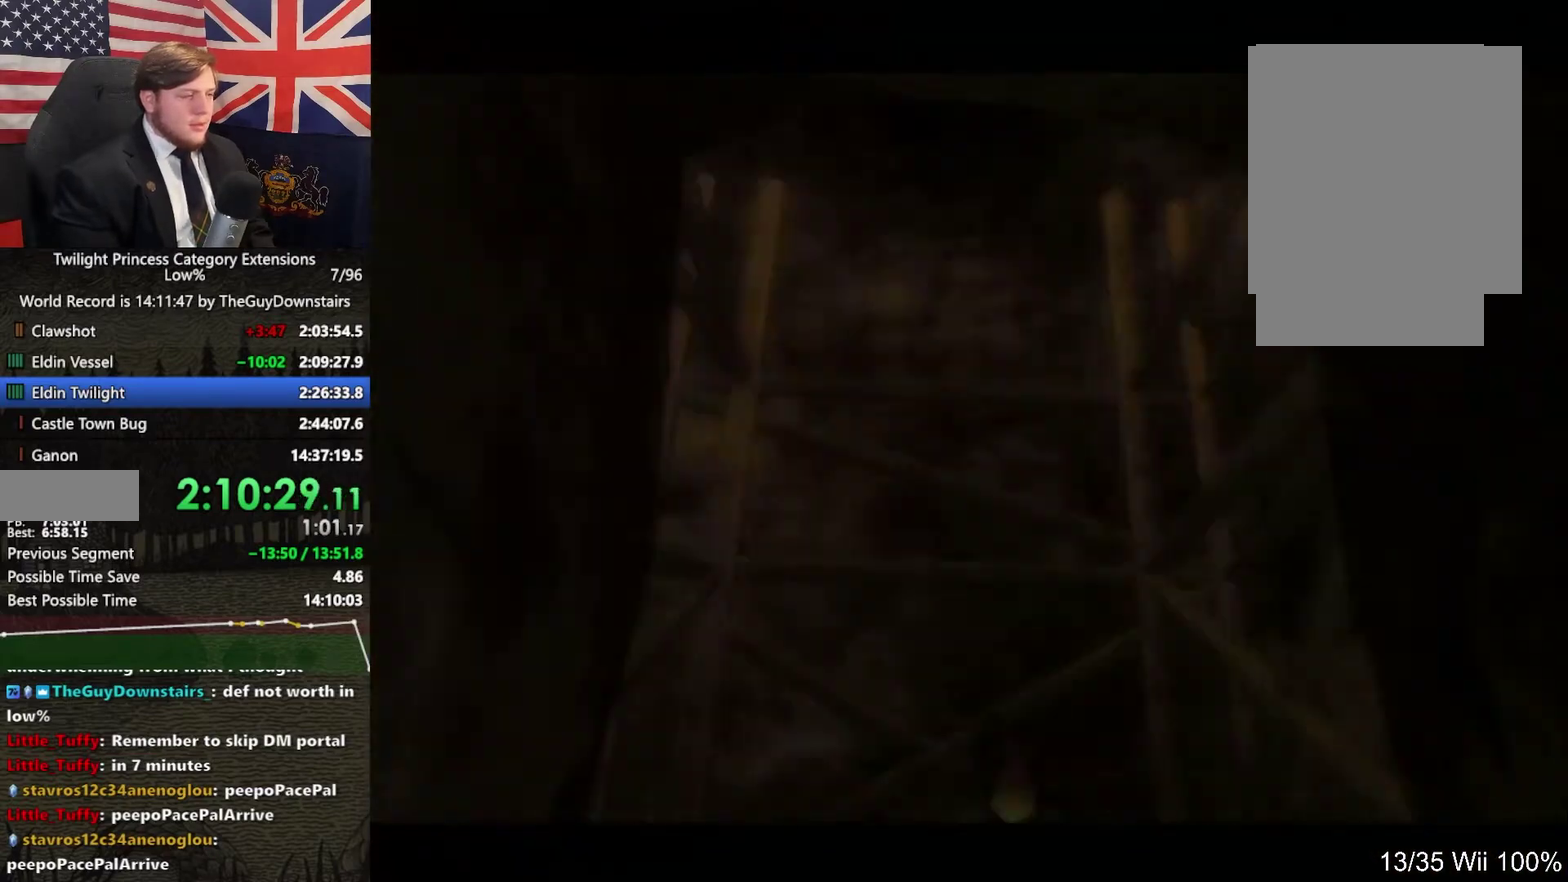
{"buttons": ["Z"], "left_stick": "center", "right_stick": "center", "events": [[467, "Z", "down"]]}
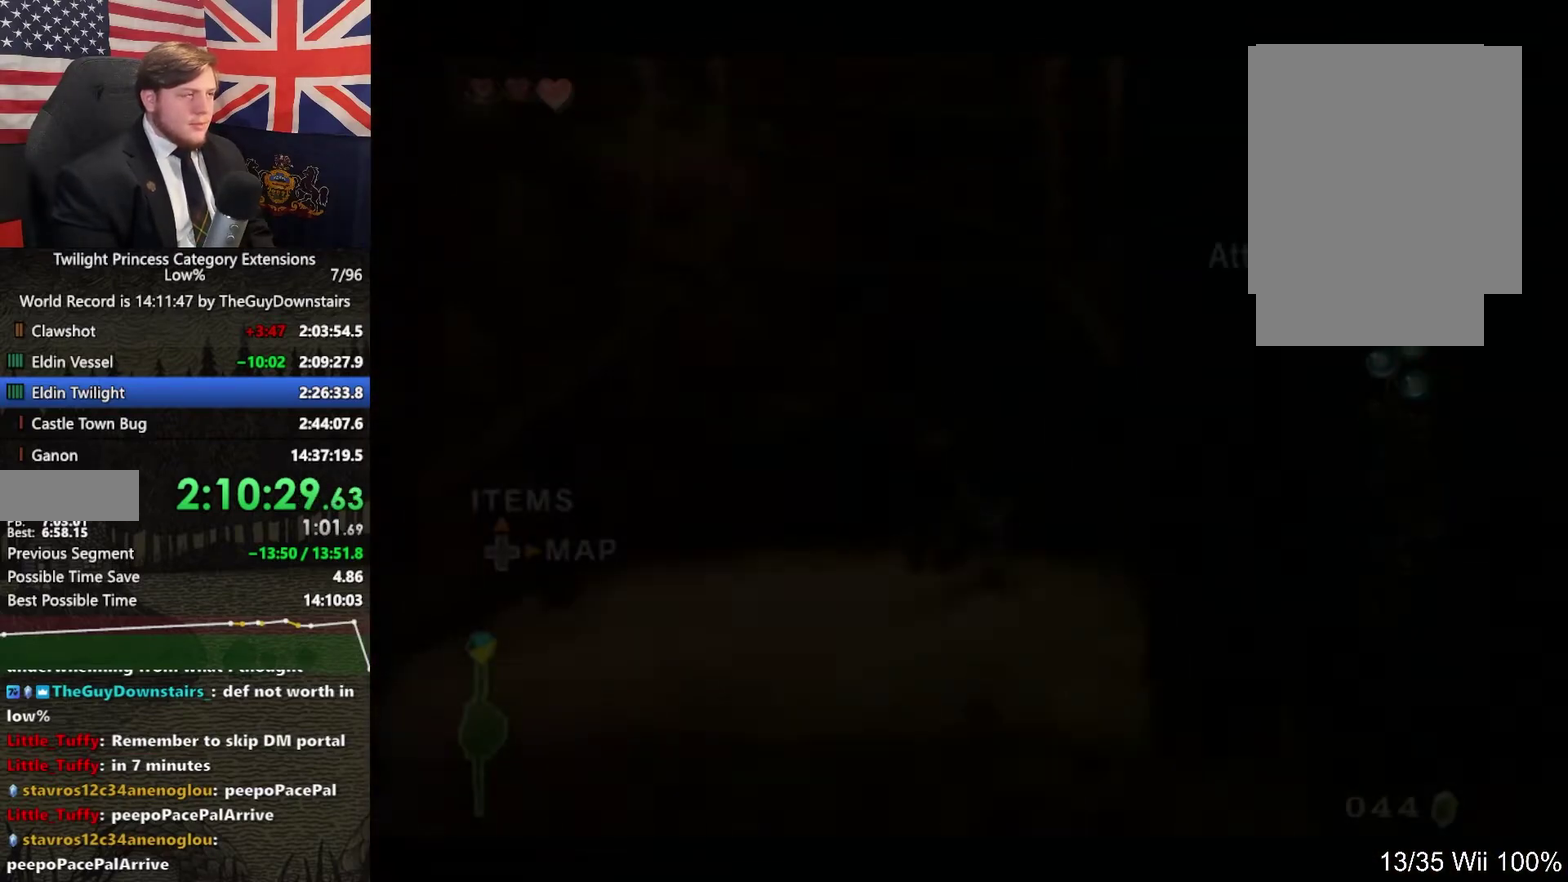
{"buttons": ["L1"], "left_stick": "center", "right_stick": "center", "events": [[67, "Z", "up"], [200, "L1", "down"], [367, "A", "down"], [467, "A", "up"]]}
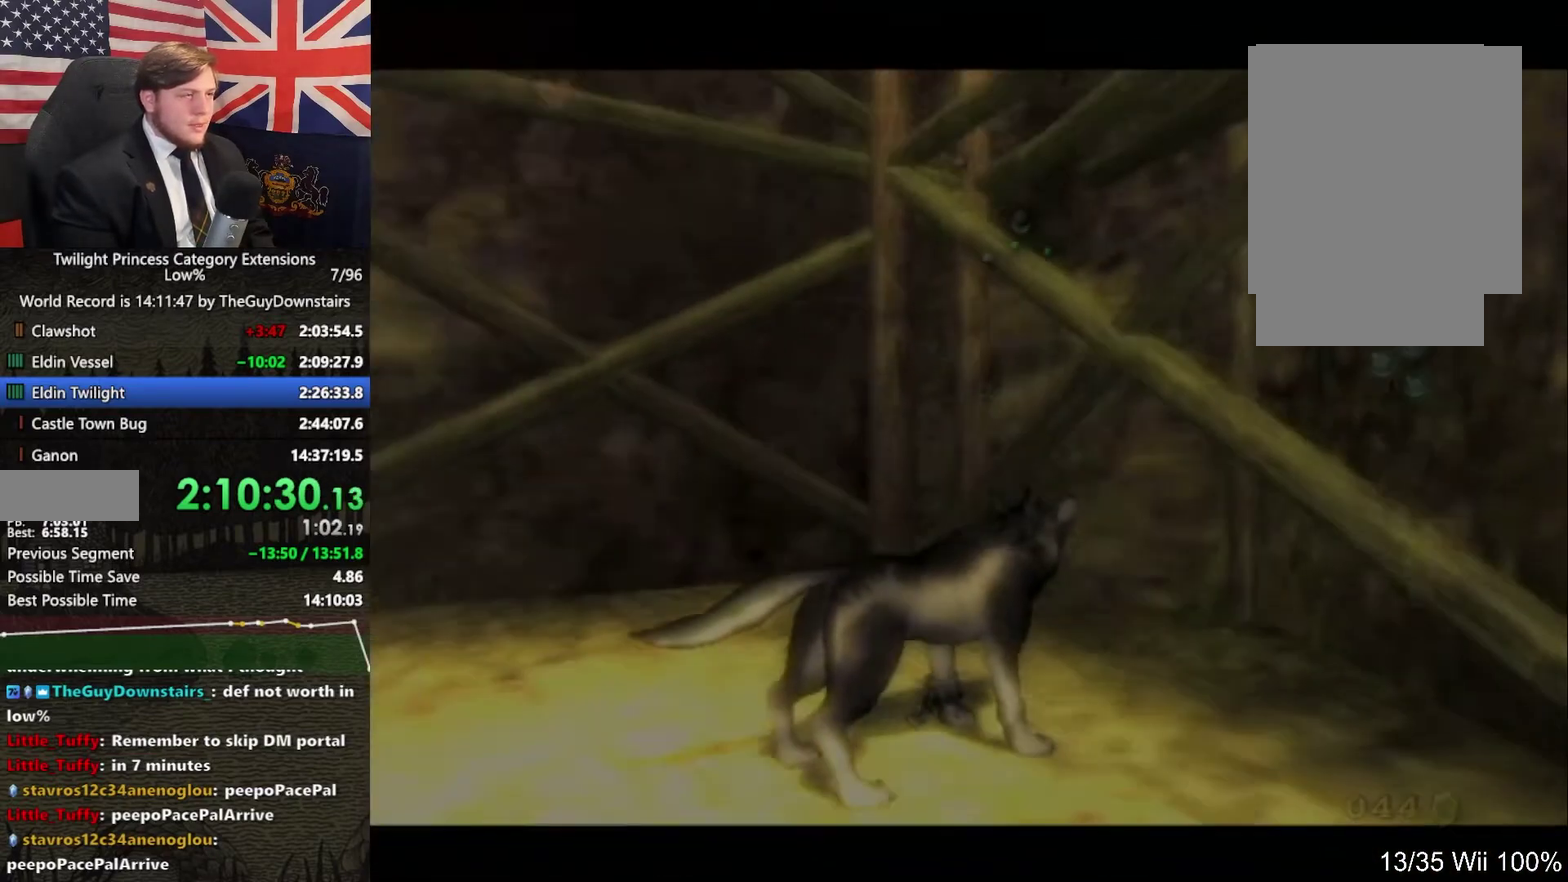
{"buttons": ["L1"], "left_stick": "center", "right_stick": "center", "events": [[33, "A", "down"], [100, "A", "up"], [200, "A", "down"], [433, "A", "up"]]}
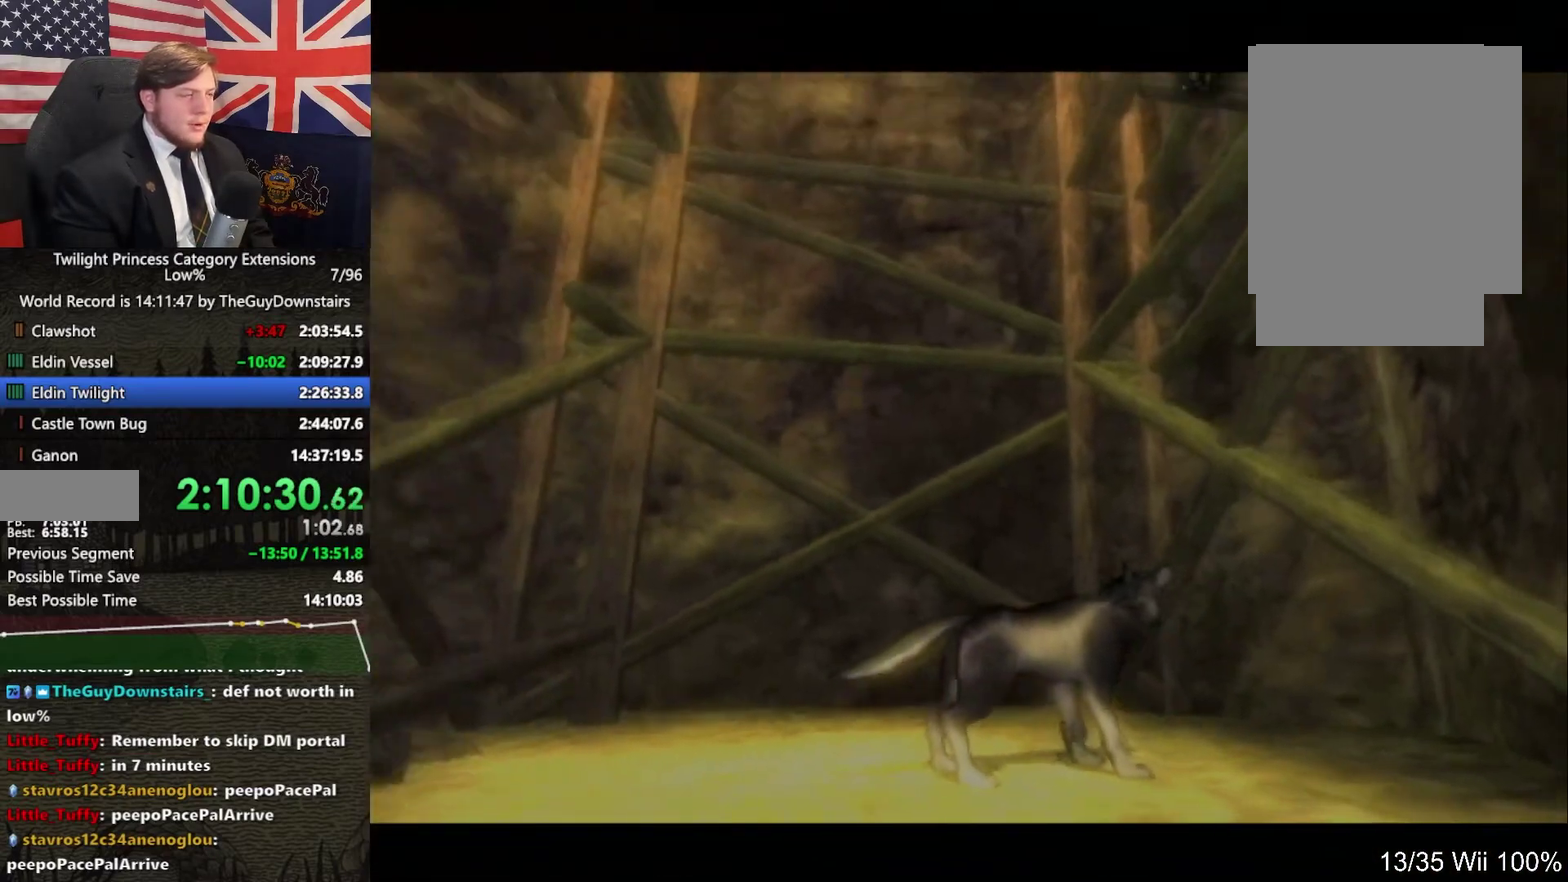
{"buttons": ["L1"], "left_stick": "center", "right_stick": "center", "events": [[33, "A", "down"], [133, "A", "up"], [233, "A", "down"], [300, "A", "up"], [400, "A", "down"], [467, "A", "up"]]}
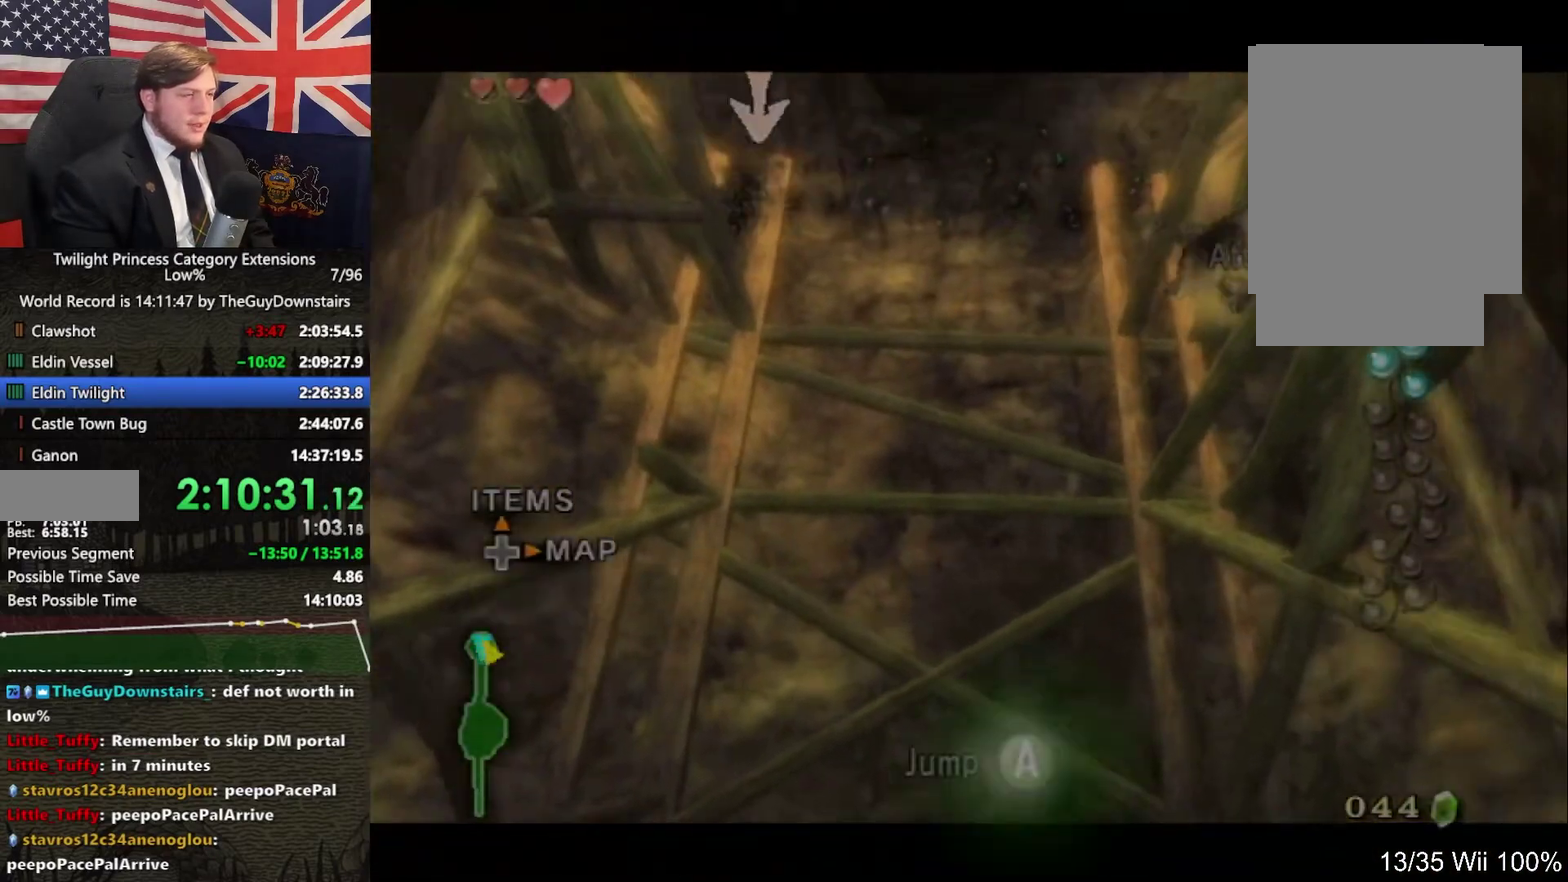
{"buttons": ["L1"], "left_stick": "center", "right_stick": "center", "events": [[67, "A", "down"], [167, "A", "up"], [233, "A", "down"], [433, "A", "up"]]}
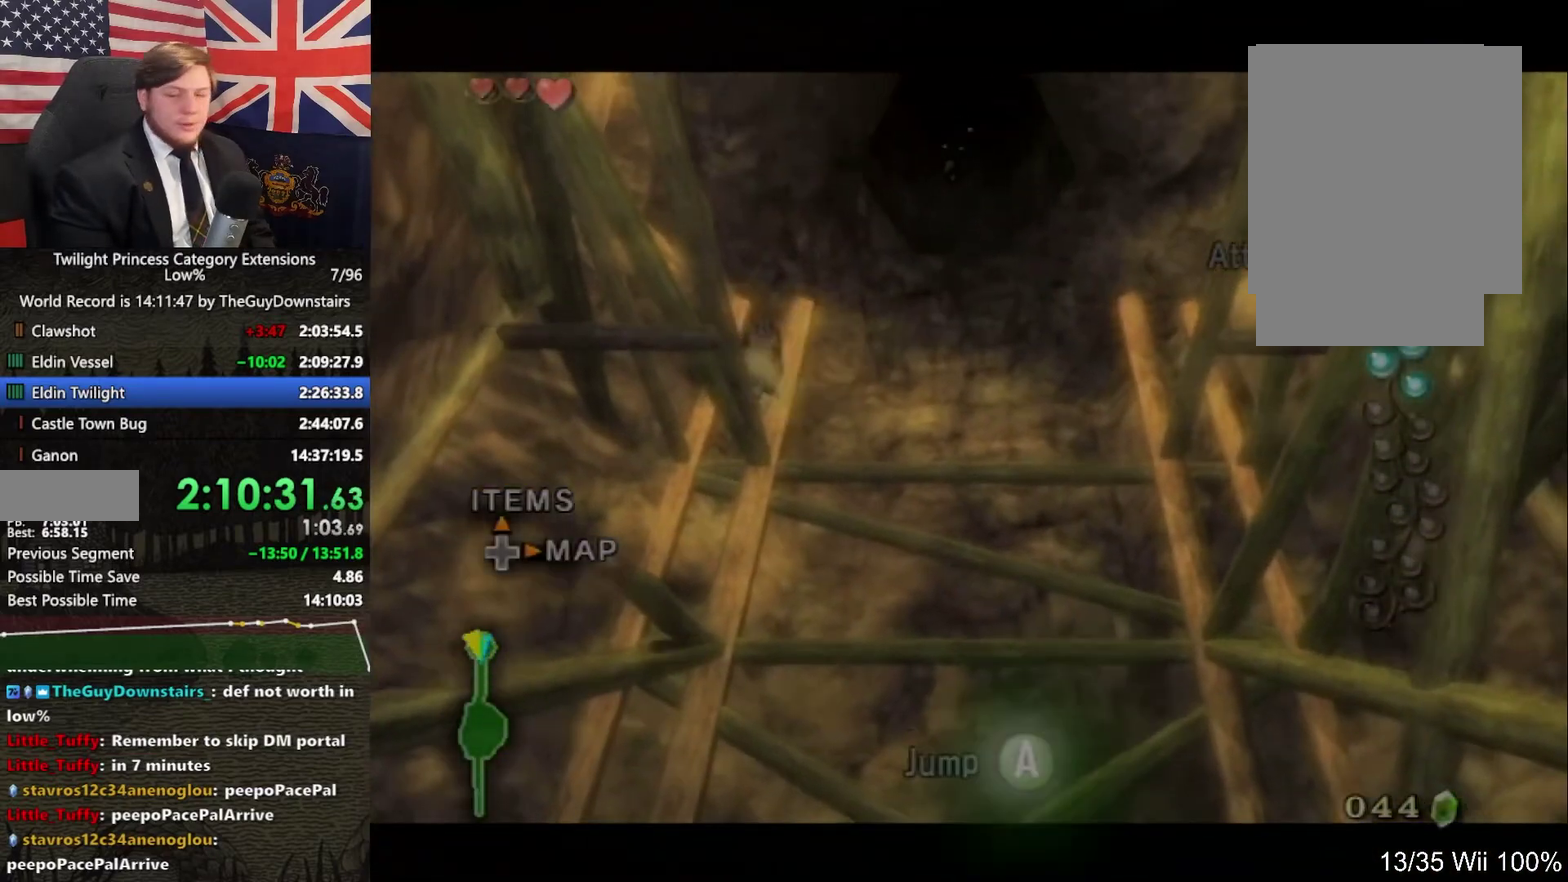
{"buttons": ["L1"], "left_stick": "center", "right_stick": "center", "events": [[33, "A", "down"], [100, "A", "up"], [167, "A", "down"], [267, "A", "up"]]}
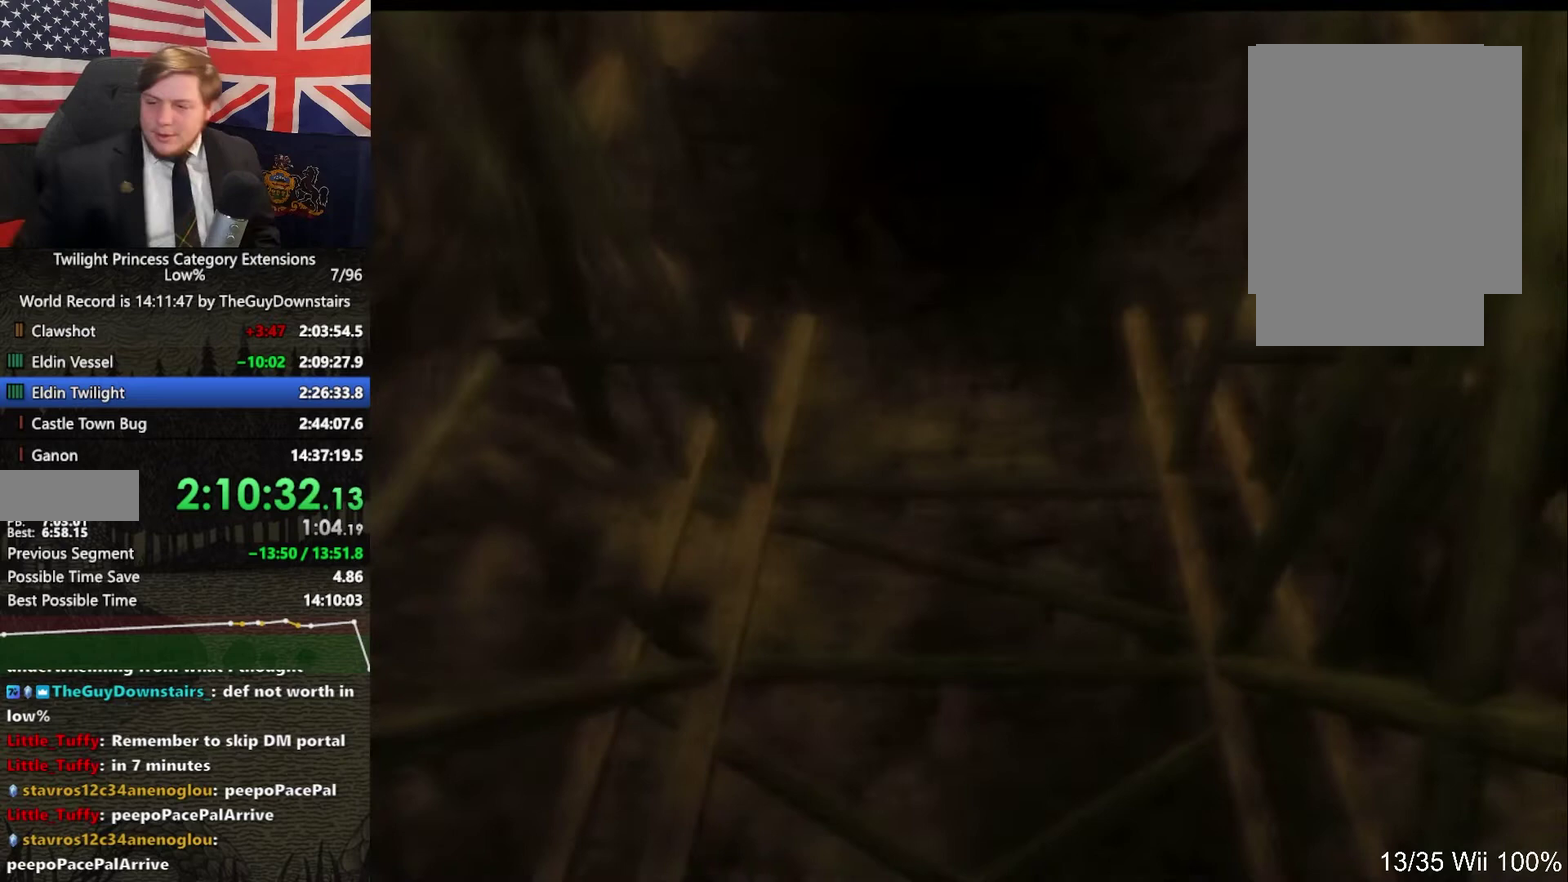
{"buttons": ["L1"], "left_stick": "center", "right_stick": "center", "events": []}
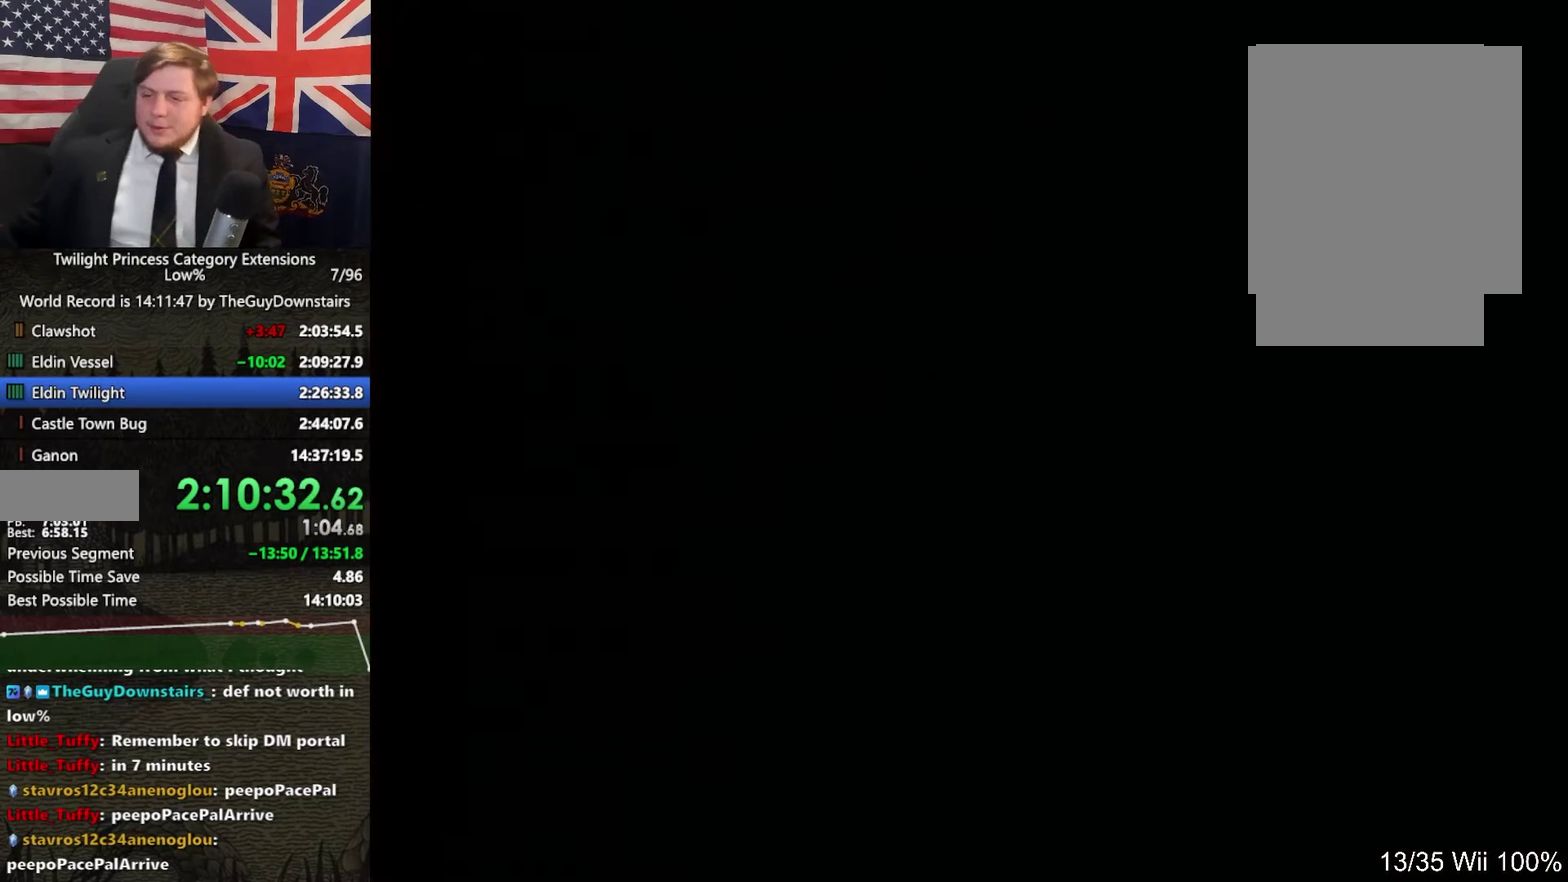
{"buttons": [], "left_stick": "center", "right_stick": "center", "events": [[233, "L1", "up"]]}
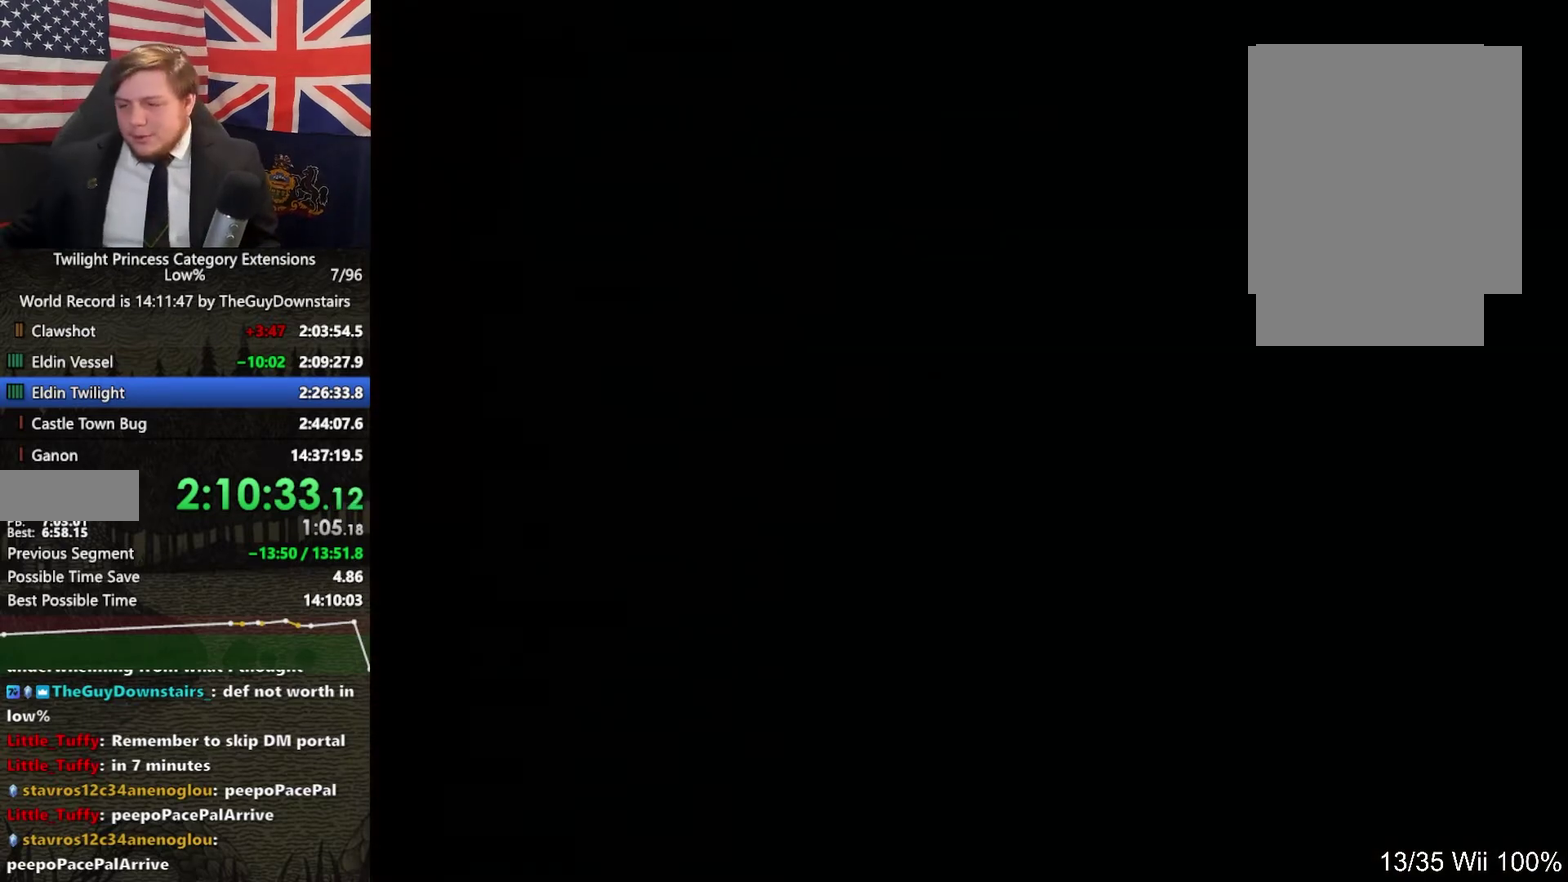
{"buttons": [], "left_stick": "center", "right_stick": "center", "events": []}
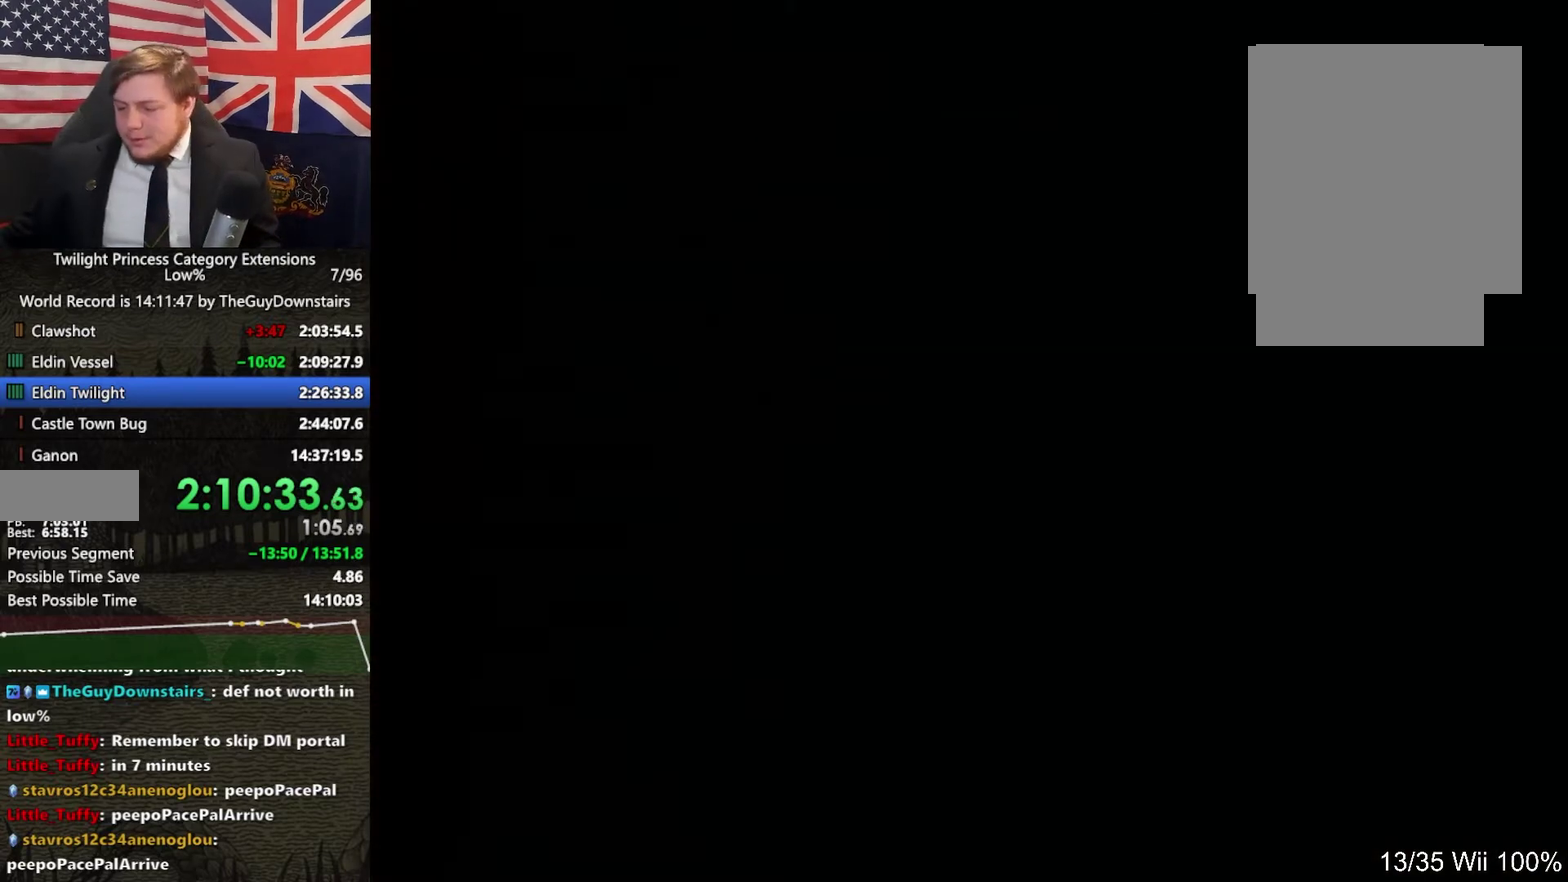
{"buttons": [], "left_stick": "center", "right_stick": "center", "events": []}
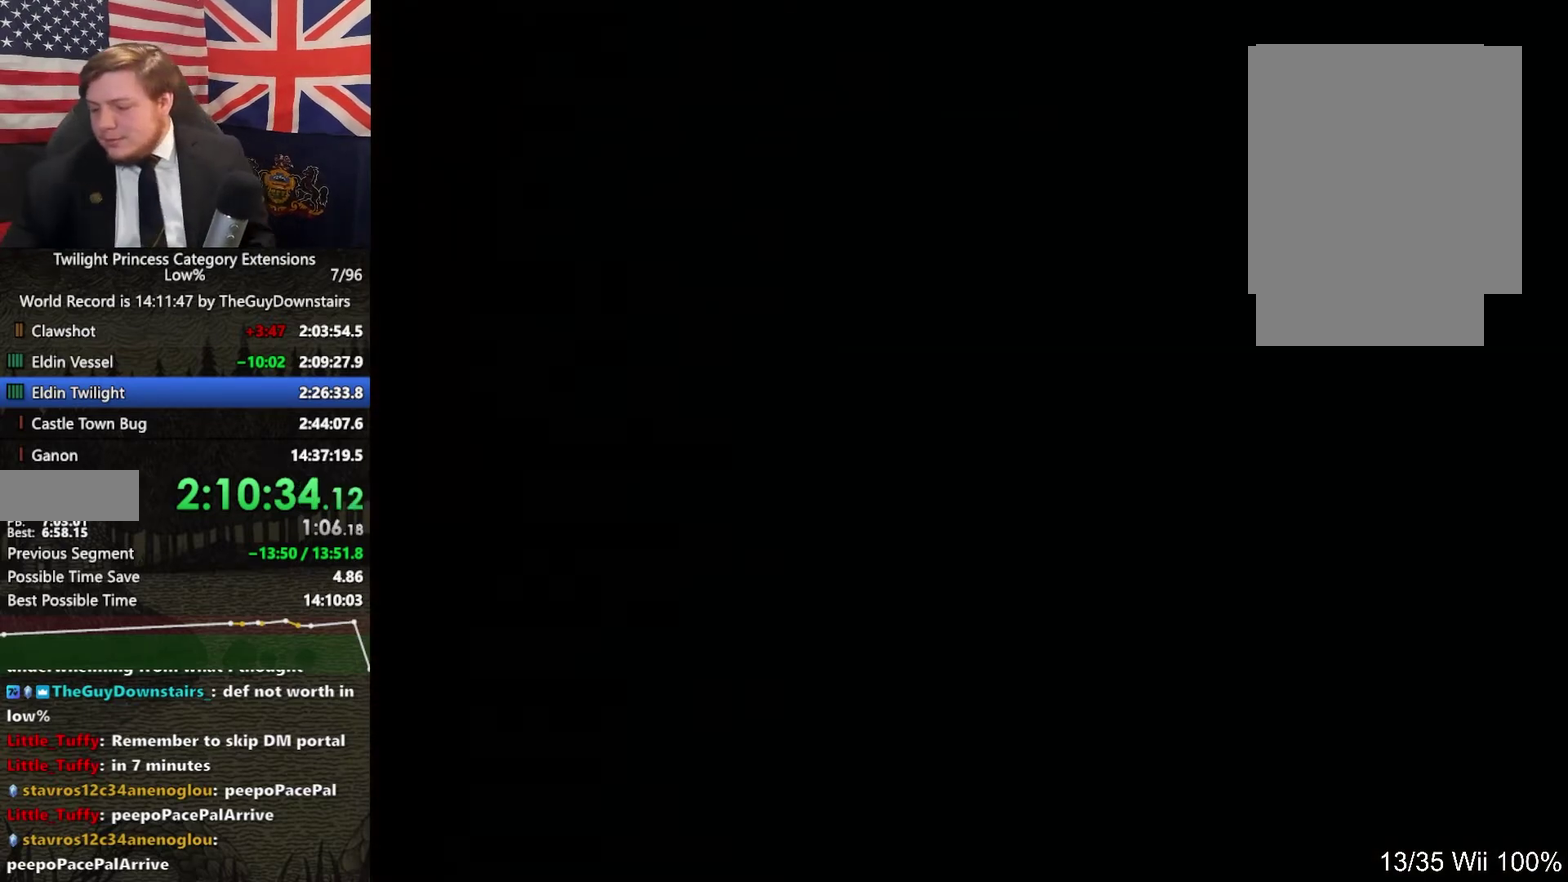
{"buttons": [], "left_stick": "center", "right_stick": "center", "events": []}
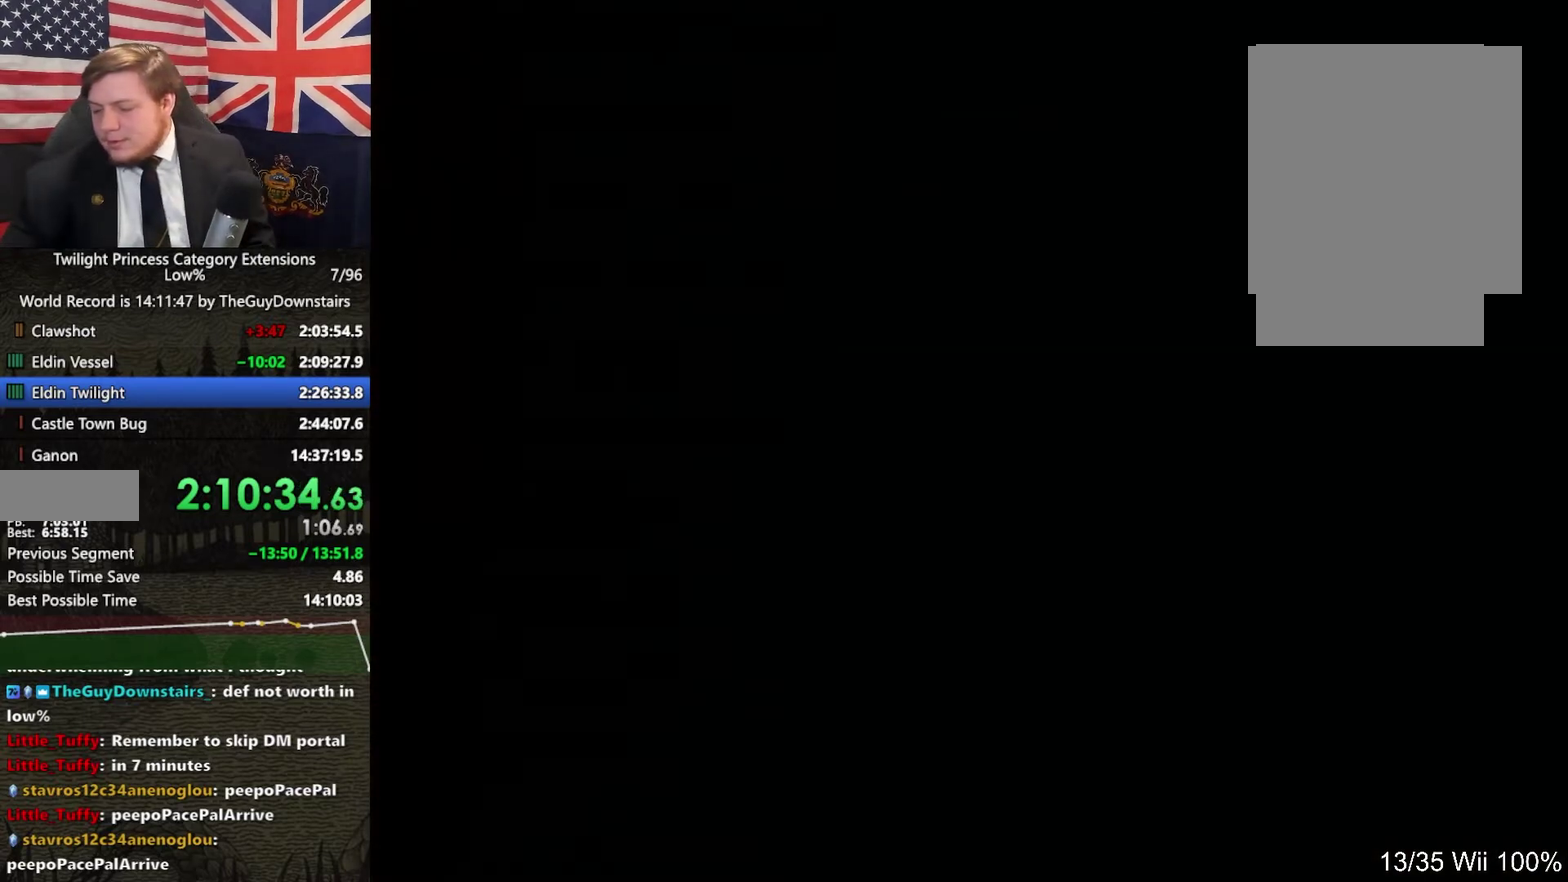
{"buttons": [], "left_stick": "center", "right_stick": "center", "events": []}